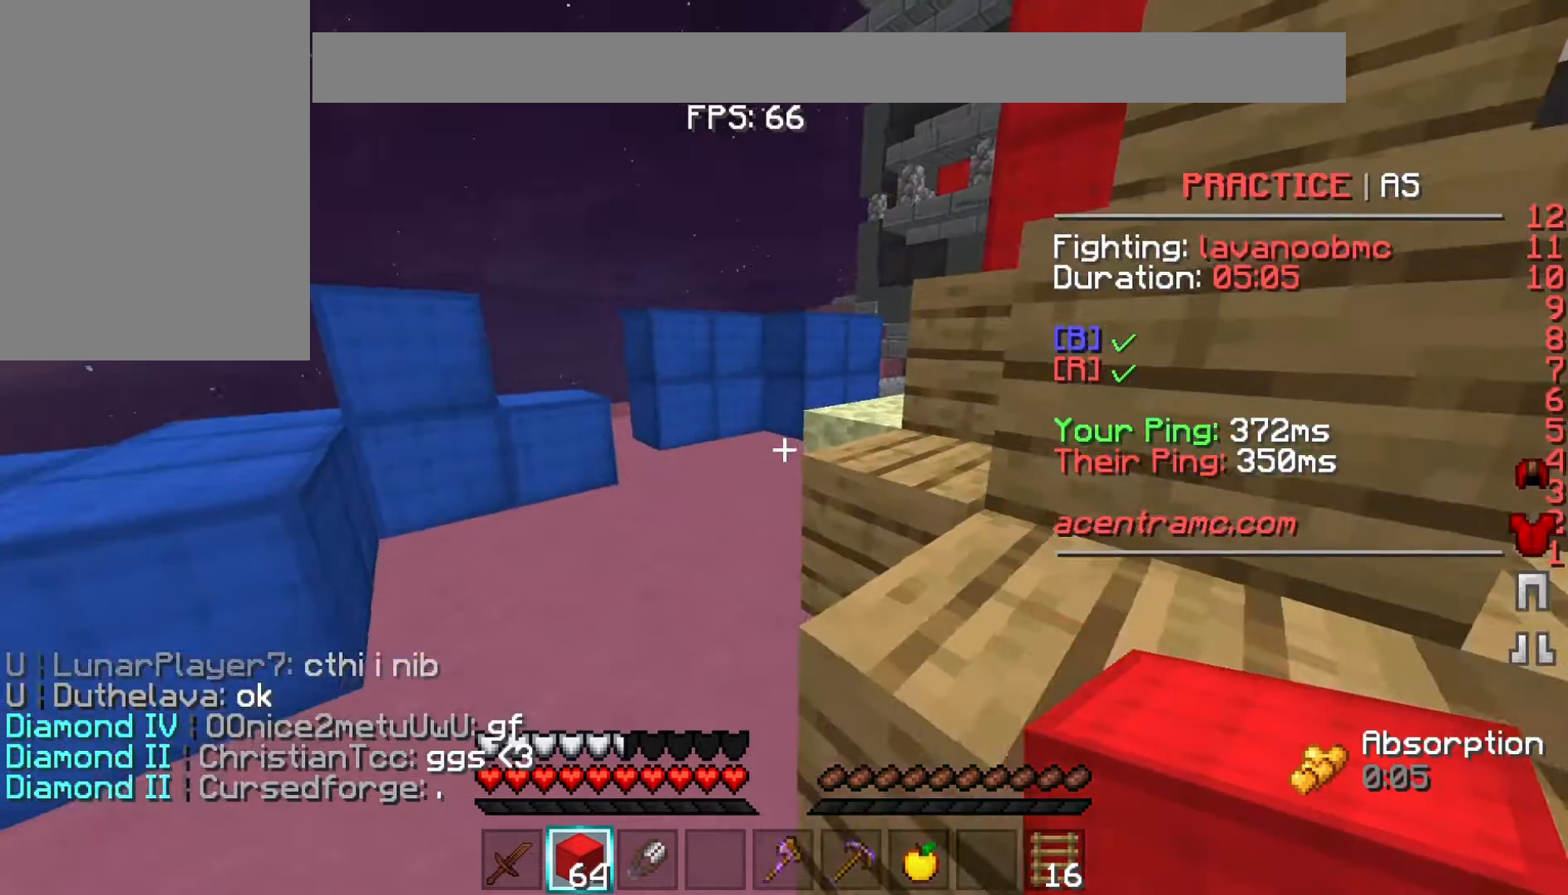
Gameplay with keyboard and mouse; each line is a JSON object with the keys held at the frame after it. "events" lists presses ("down") and releases ("up") of "a", "d", "s", "space" and "w" between this image and that frame as [ms after this image, input, new state], when the widget could be followed in between. No other keys are recorded. Mouse buttons are not recorded. Not read: mouse_move.
{"keys": ["a", "space", "w"], "events": [[33, "w", "down"], [367, "space", "down"], [467, "a", "down"]]}
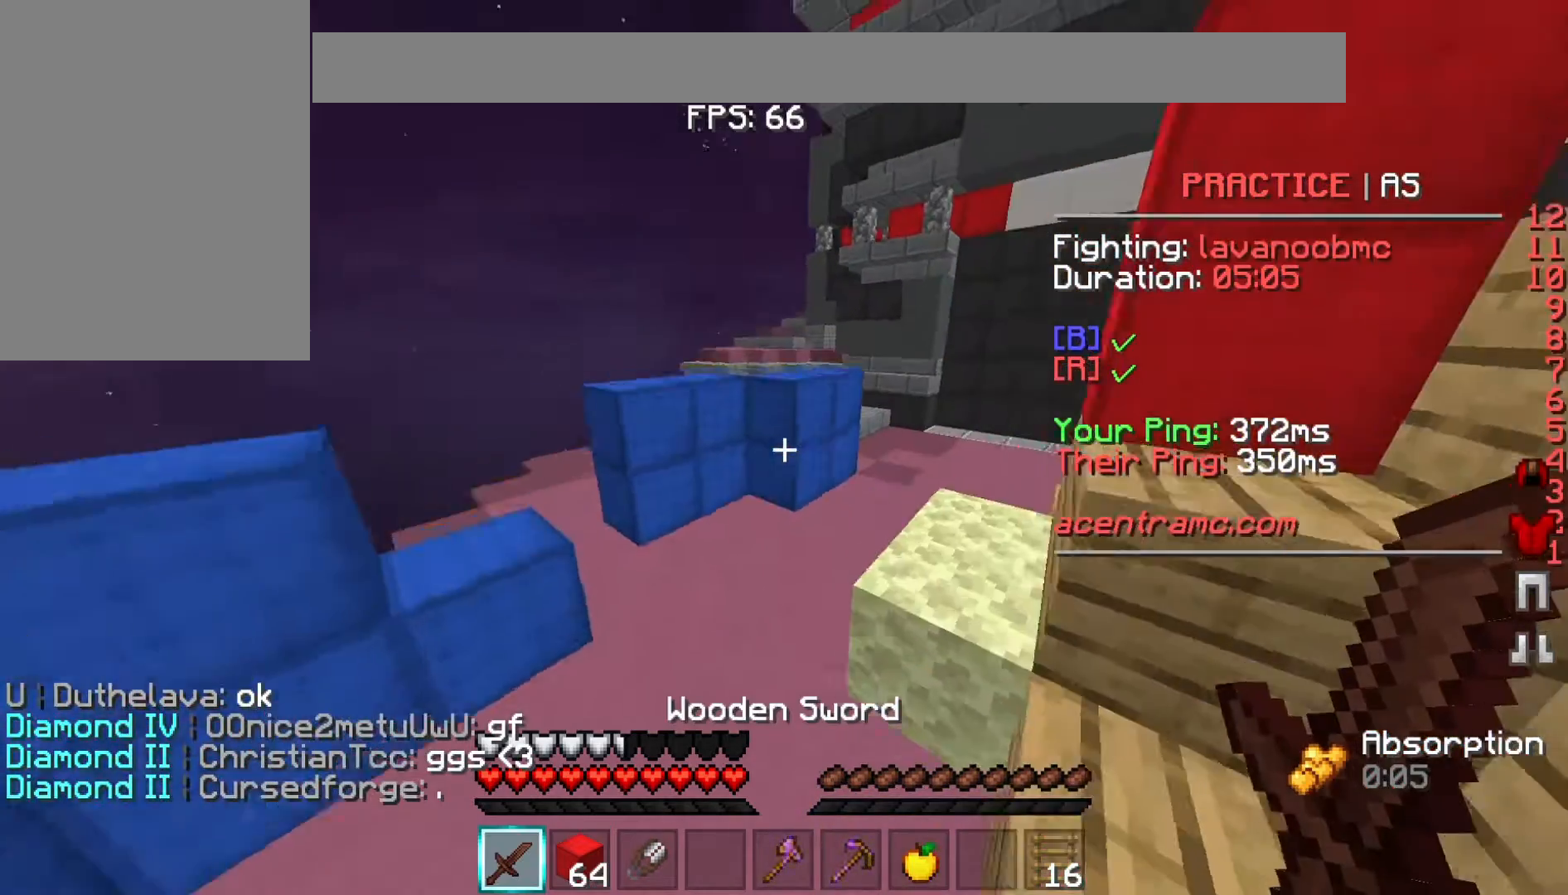
{"keys": ["w"], "events": [[33, "space", "up"], [167, "a", "up"]]}
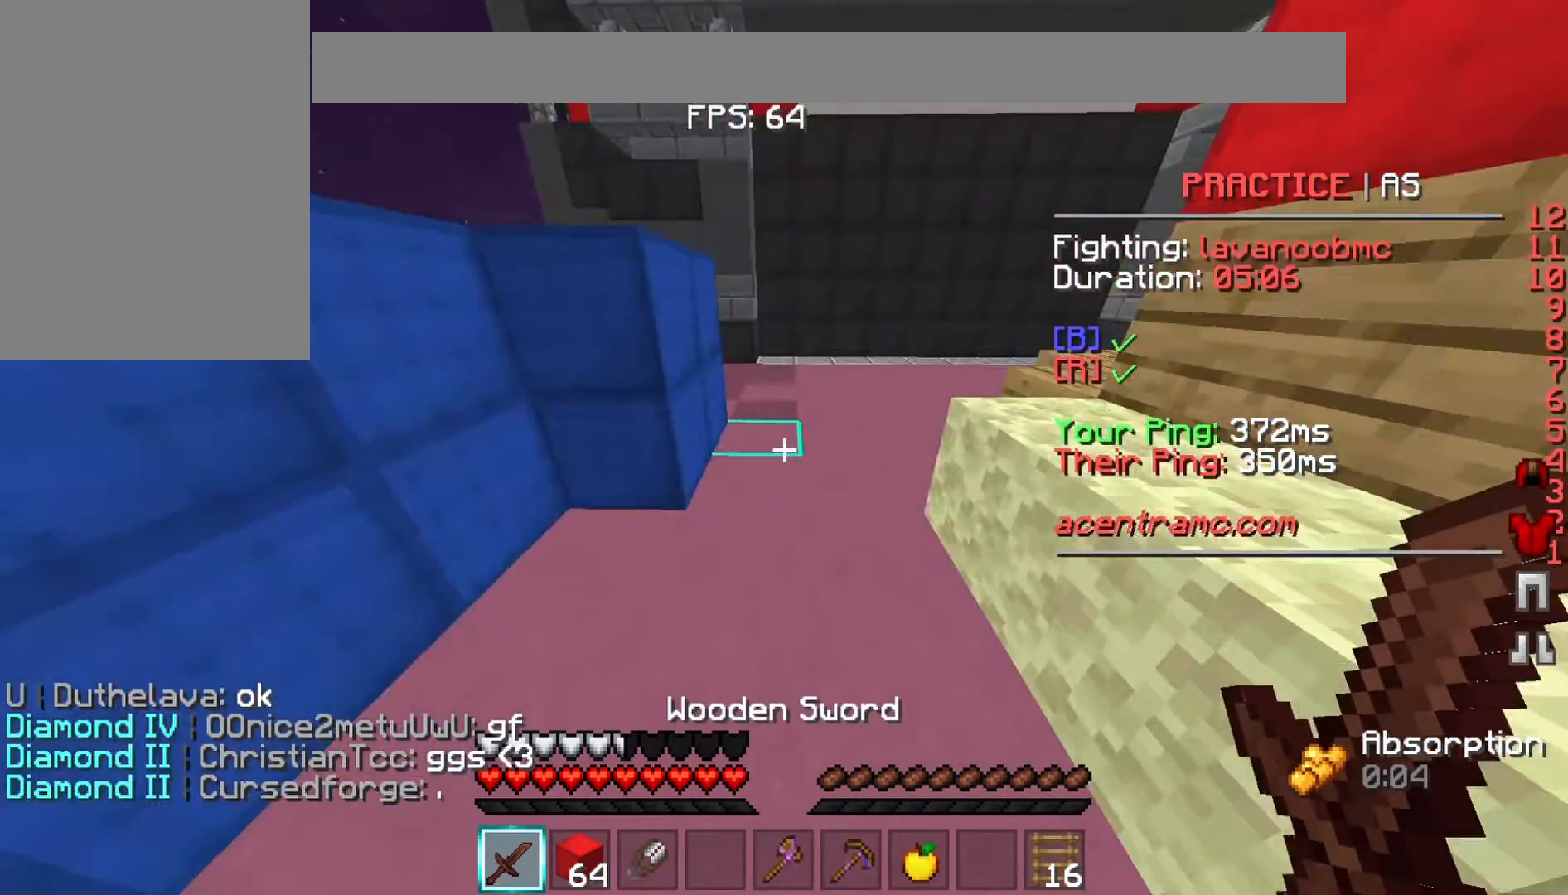
{"keys": ["w"], "events": [[33, "space", "down"], [200, "d", "down"], [233, "space", "up"], [467, "d", "up"]]}
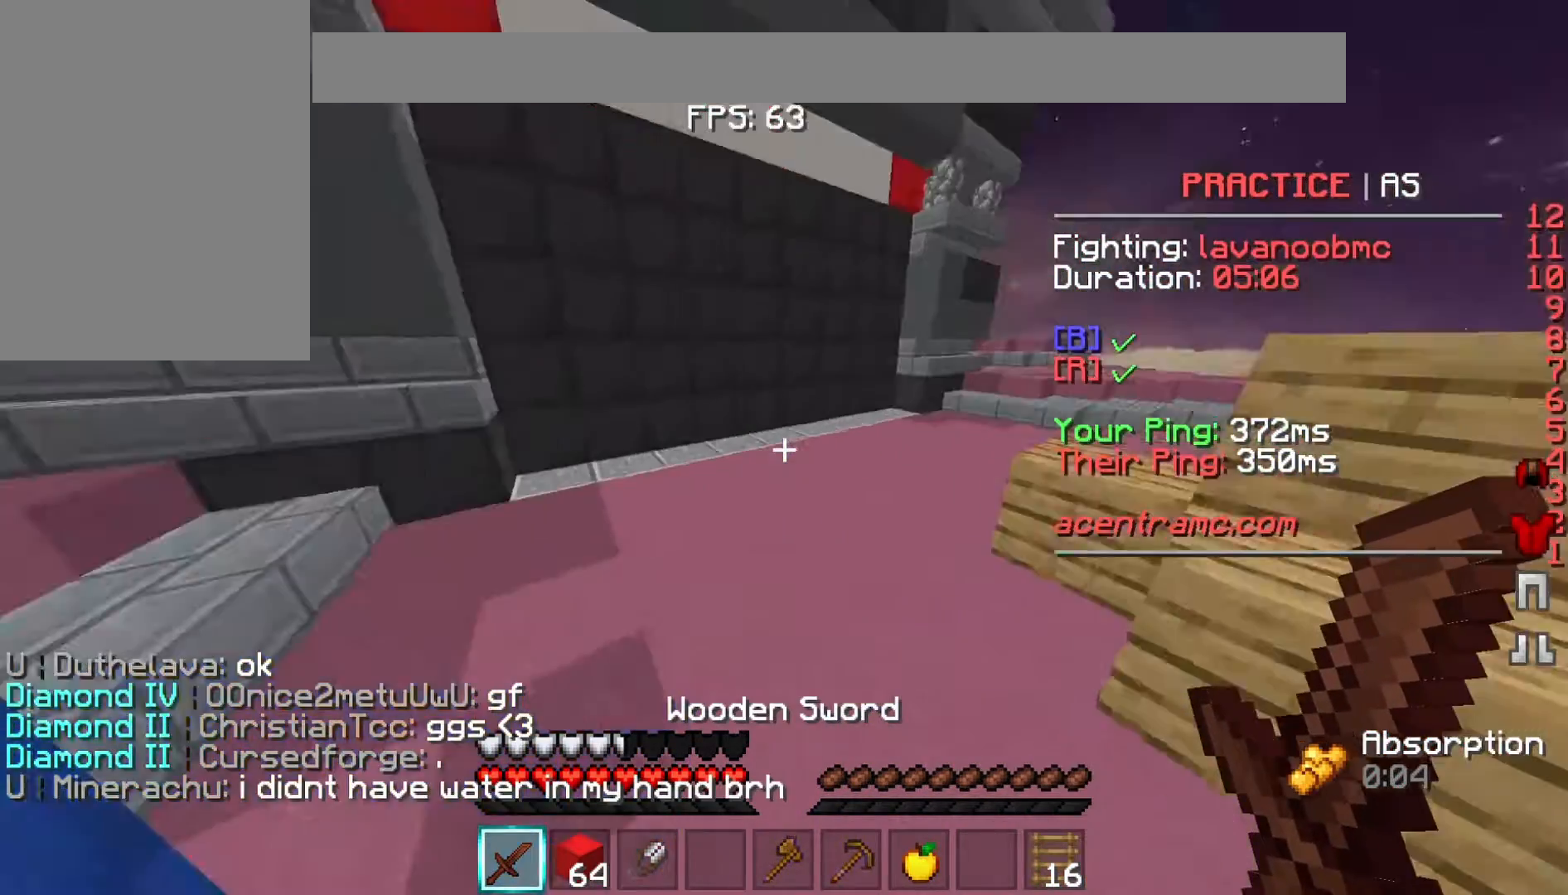
{"keys": ["w"], "events": [[133, "a", "down"], [400, "a", "up"]]}
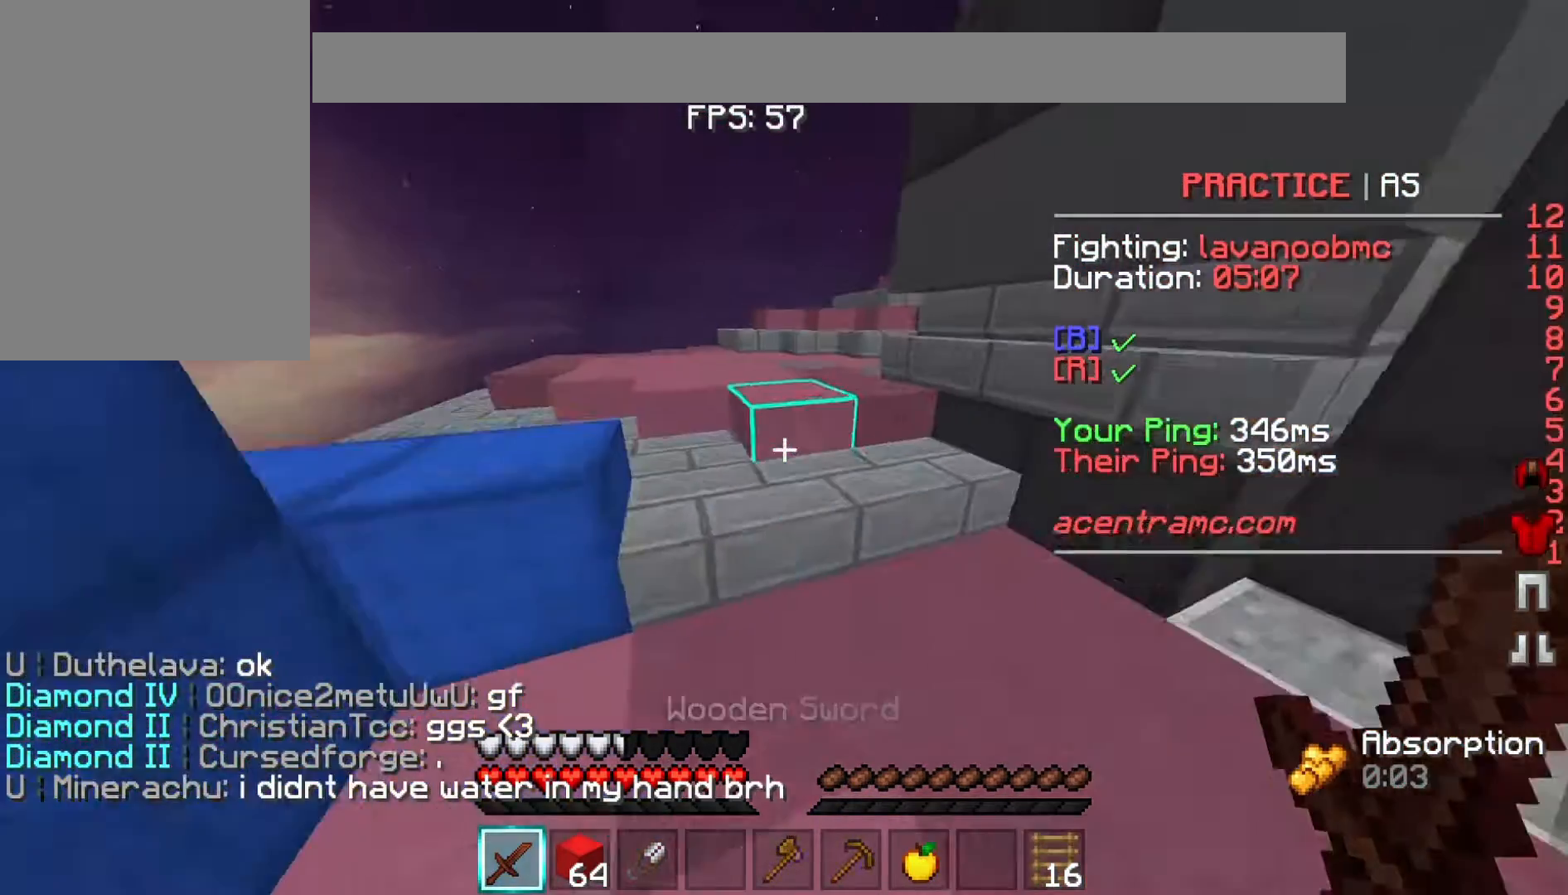
{"keys": ["a", "w"], "events": [[333, "space", "down"], [333, "w", "up"], [400, "a", "down"], [433, "space", "up"], [433, "w", "down"]]}
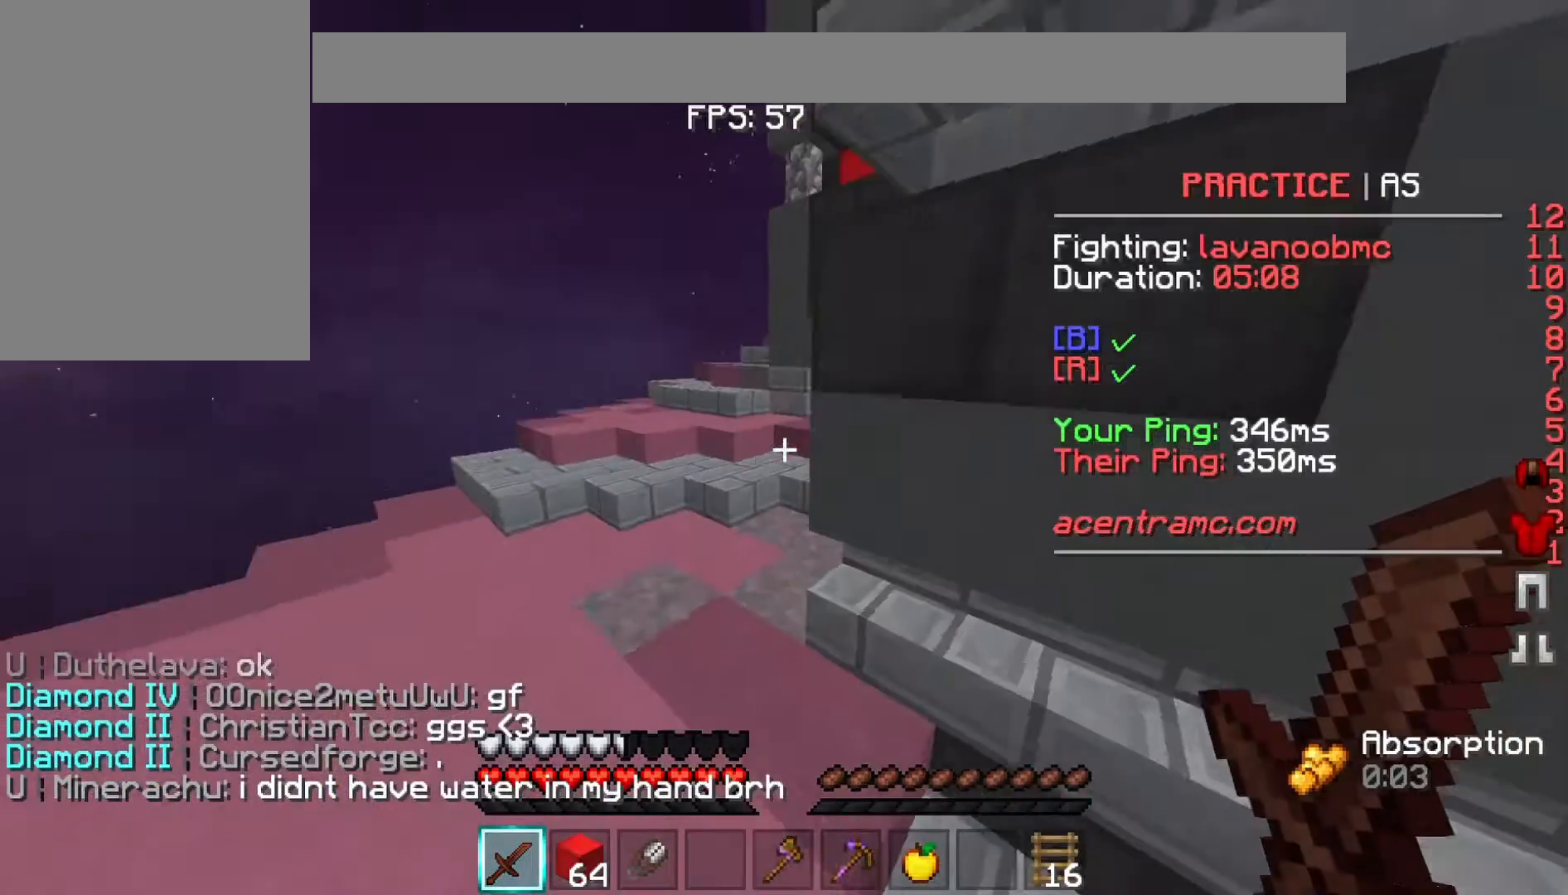
{"keys": ["a", "w"], "events": []}
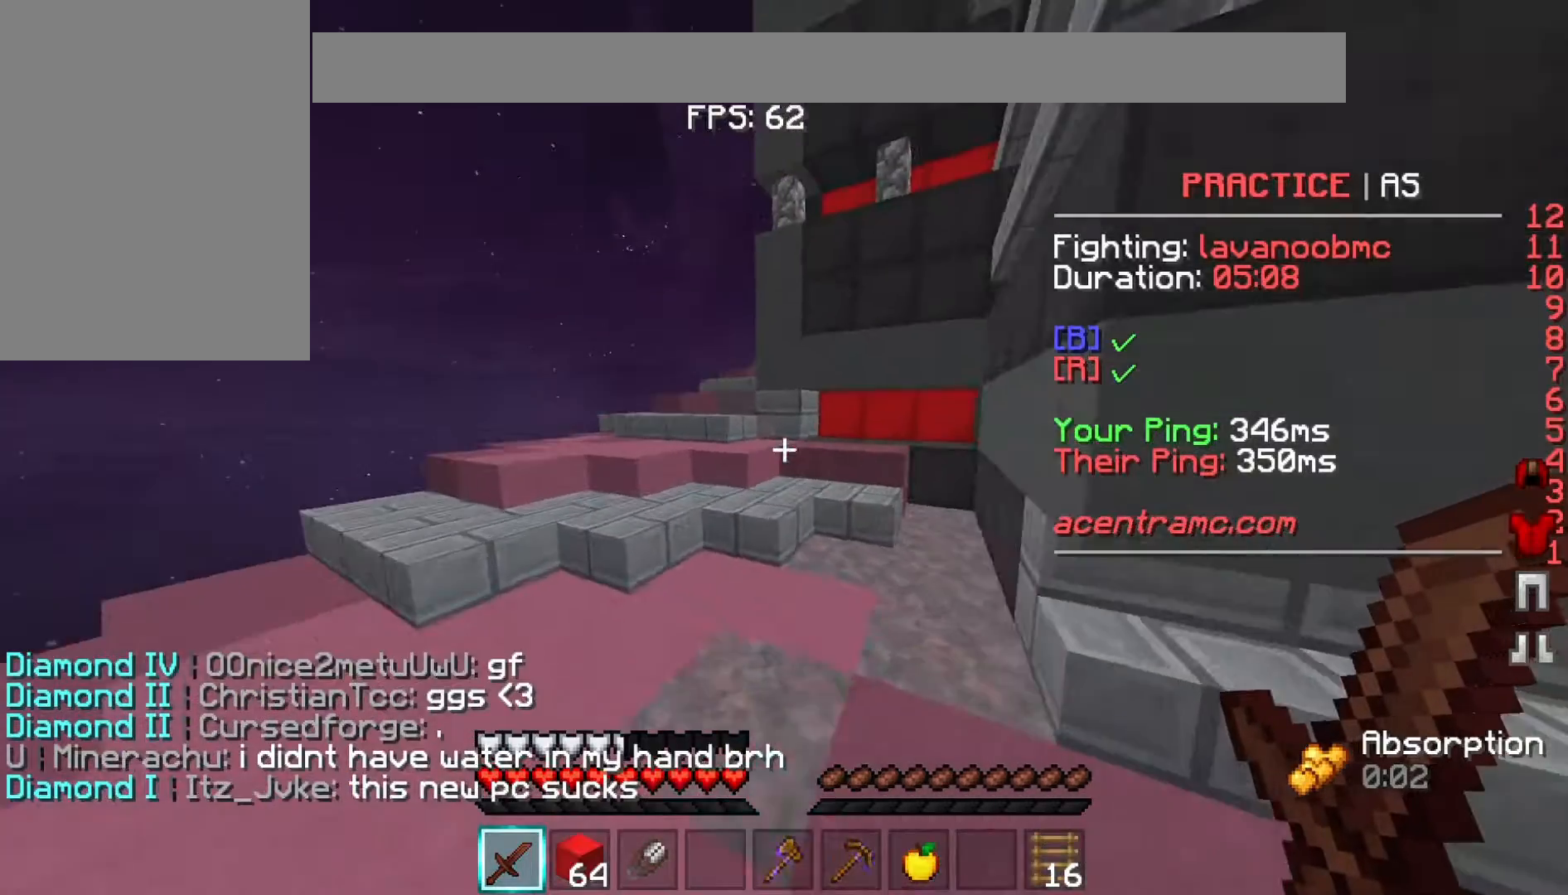
{"keys": ["a", "w"], "events": []}
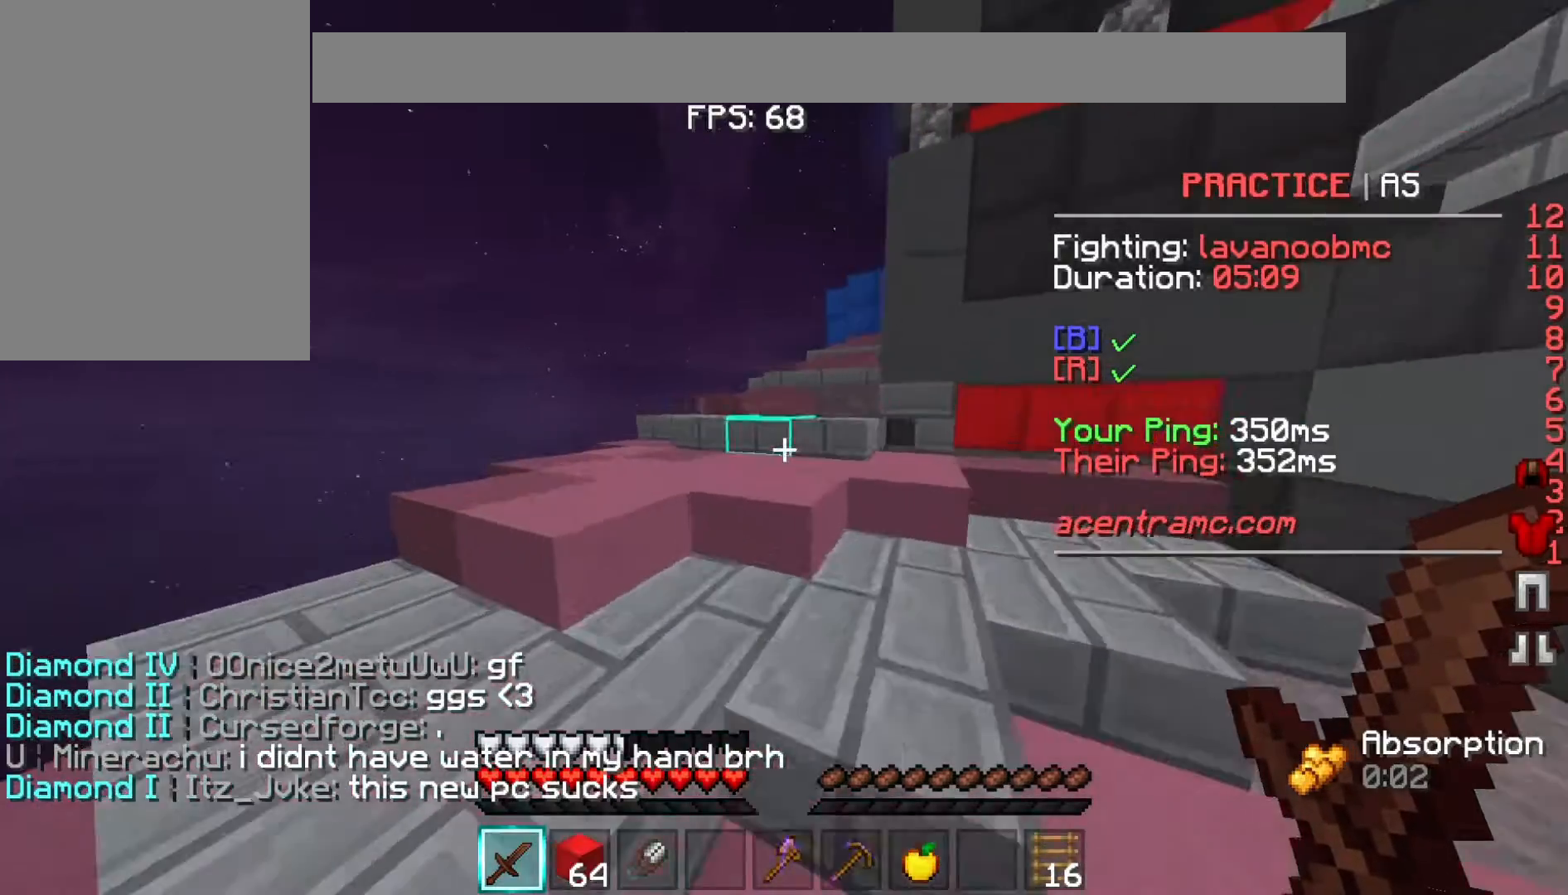
{"keys": ["space", "w"], "events": [[300, "a", "up"], [300, "space", "down"], [400, "space", "up"], [500, "space", "down"]]}
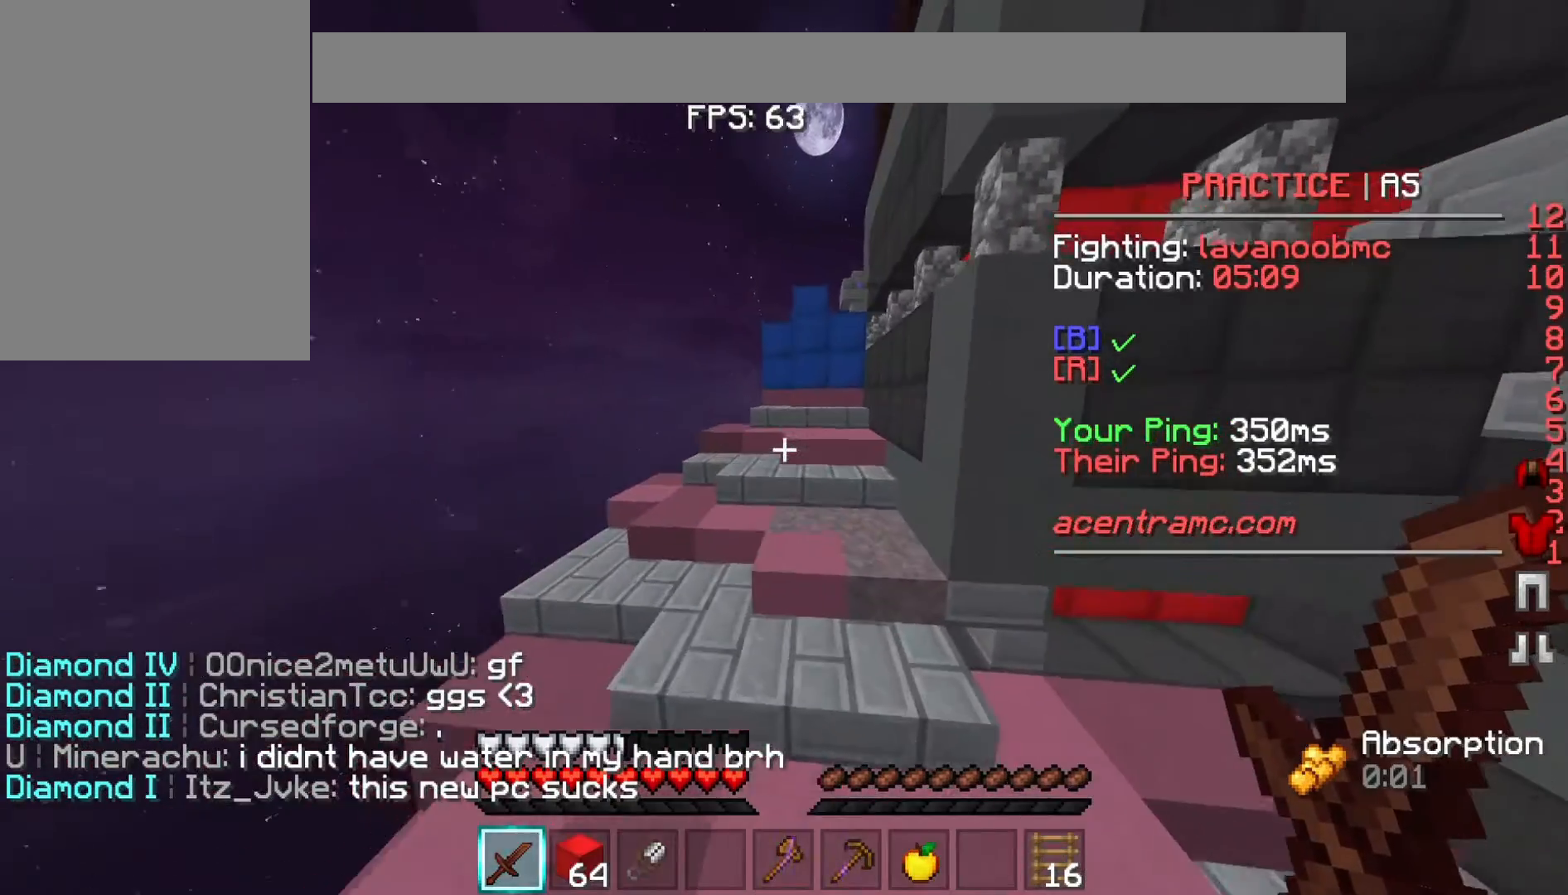
{"keys": ["w"], "events": [[100, "space", "up"], [200, "space", "down"], [400, "space", "up"]]}
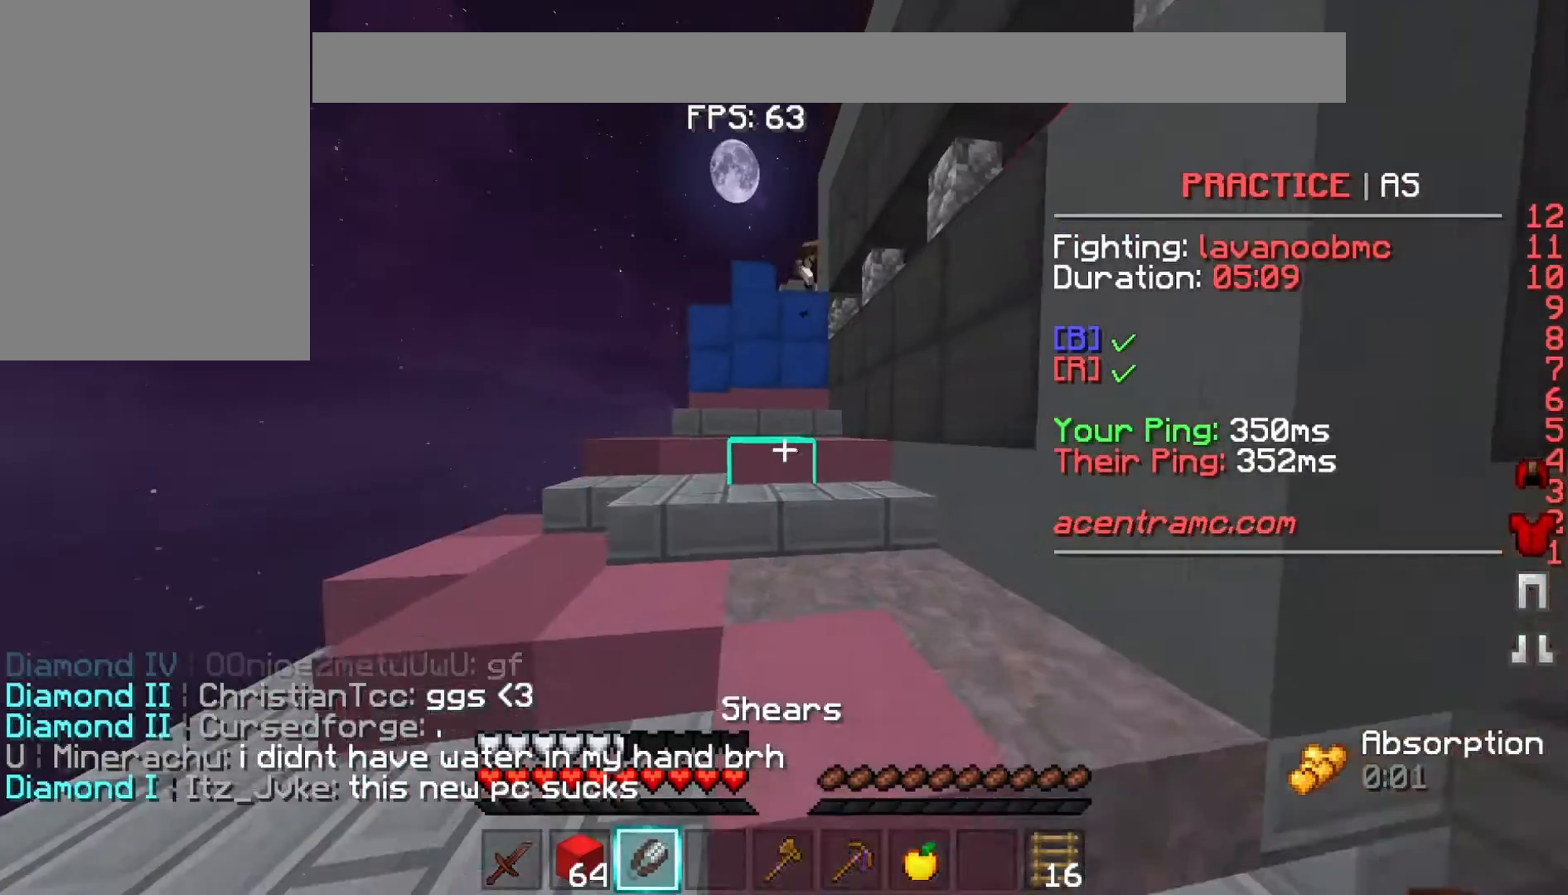
{"keys": ["w"], "events": []}
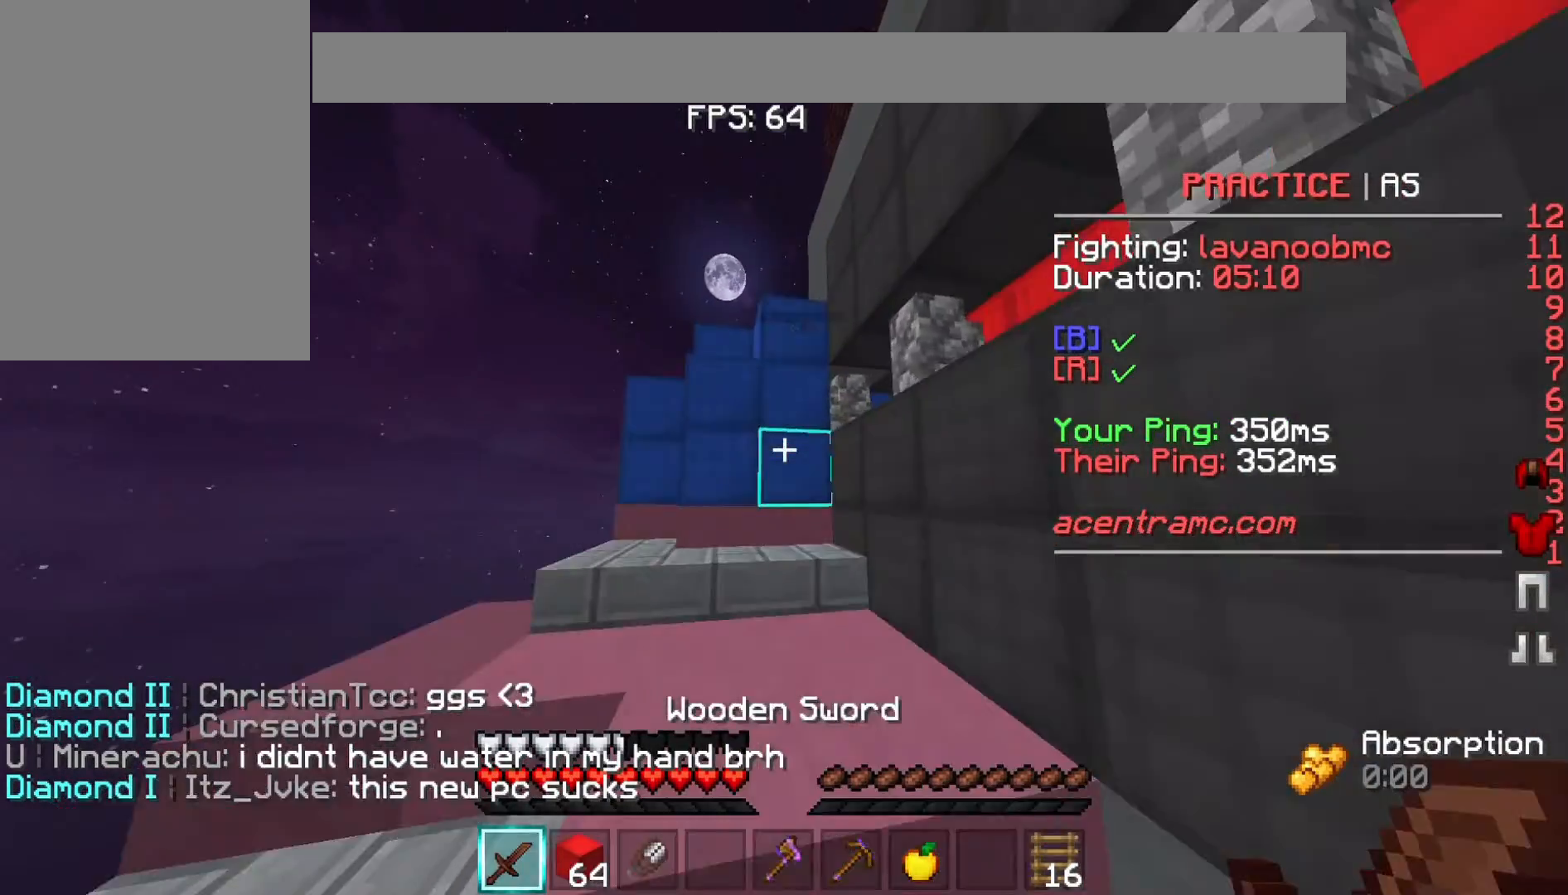
{"keys": [], "events": [[100, "space", "down"], [267, "space", "up"], [367, "w", "up"]]}
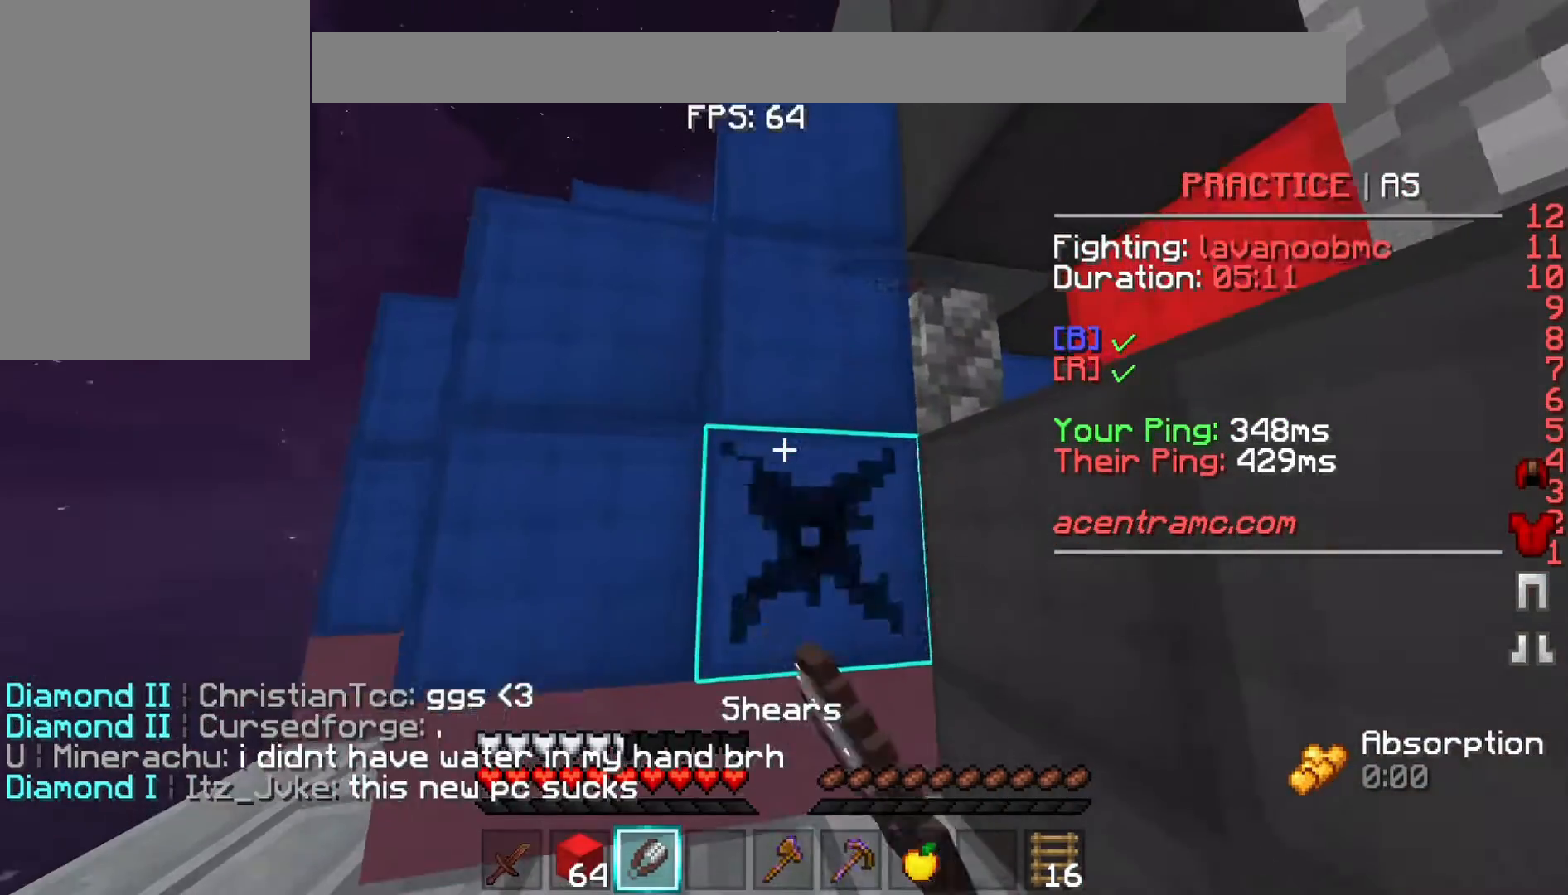
{"keys": [], "events": [[133, "s", "down"], [300, "s", "up"]]}
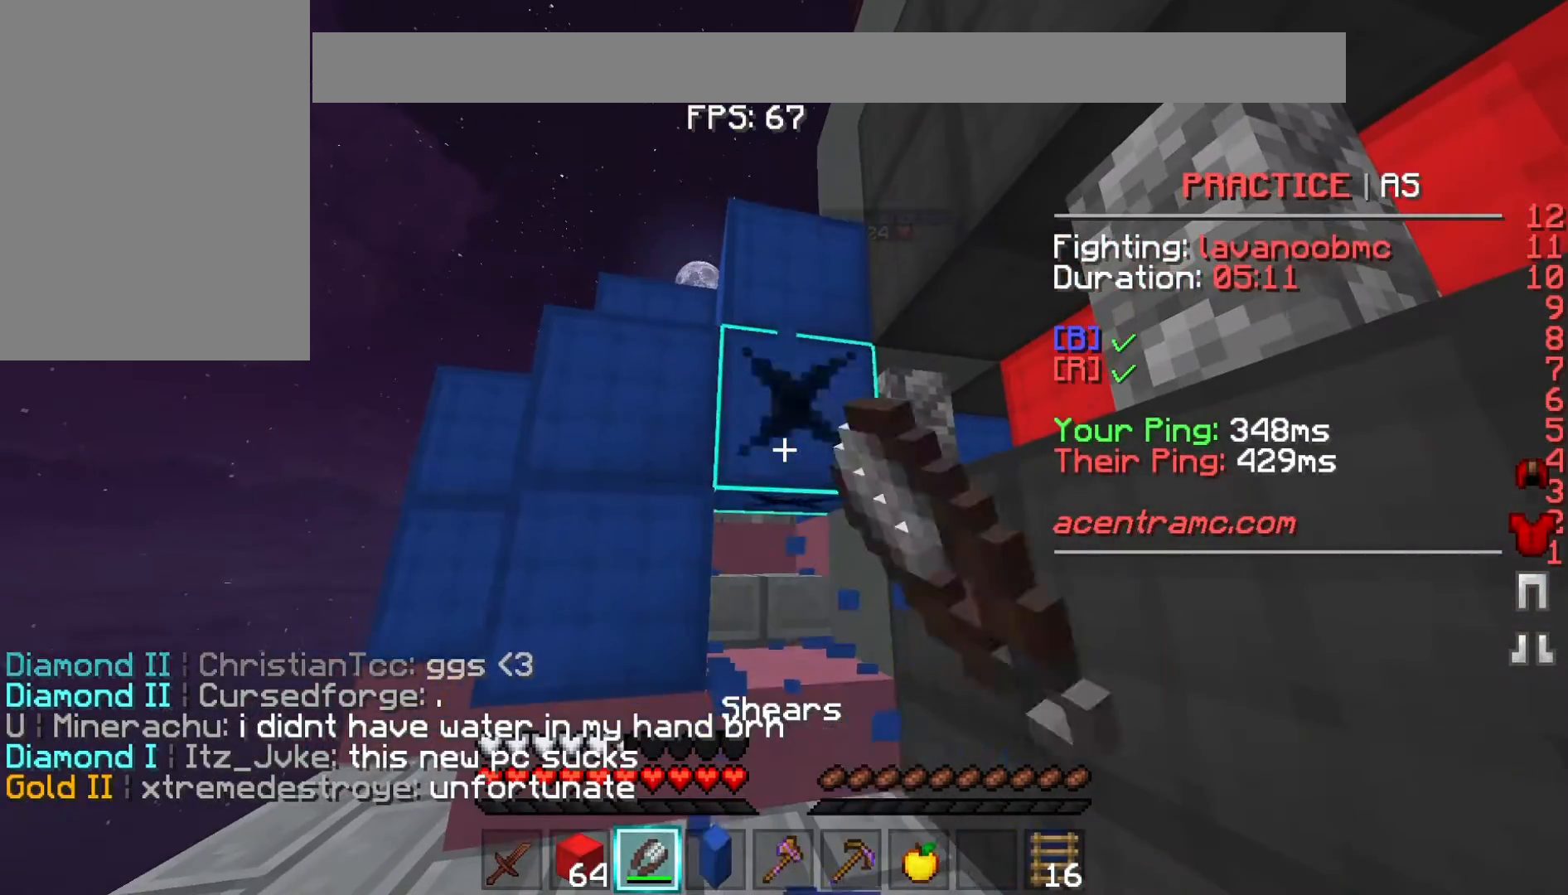
{"keys": ["w"], "events": [[333, "w", "down"]]}
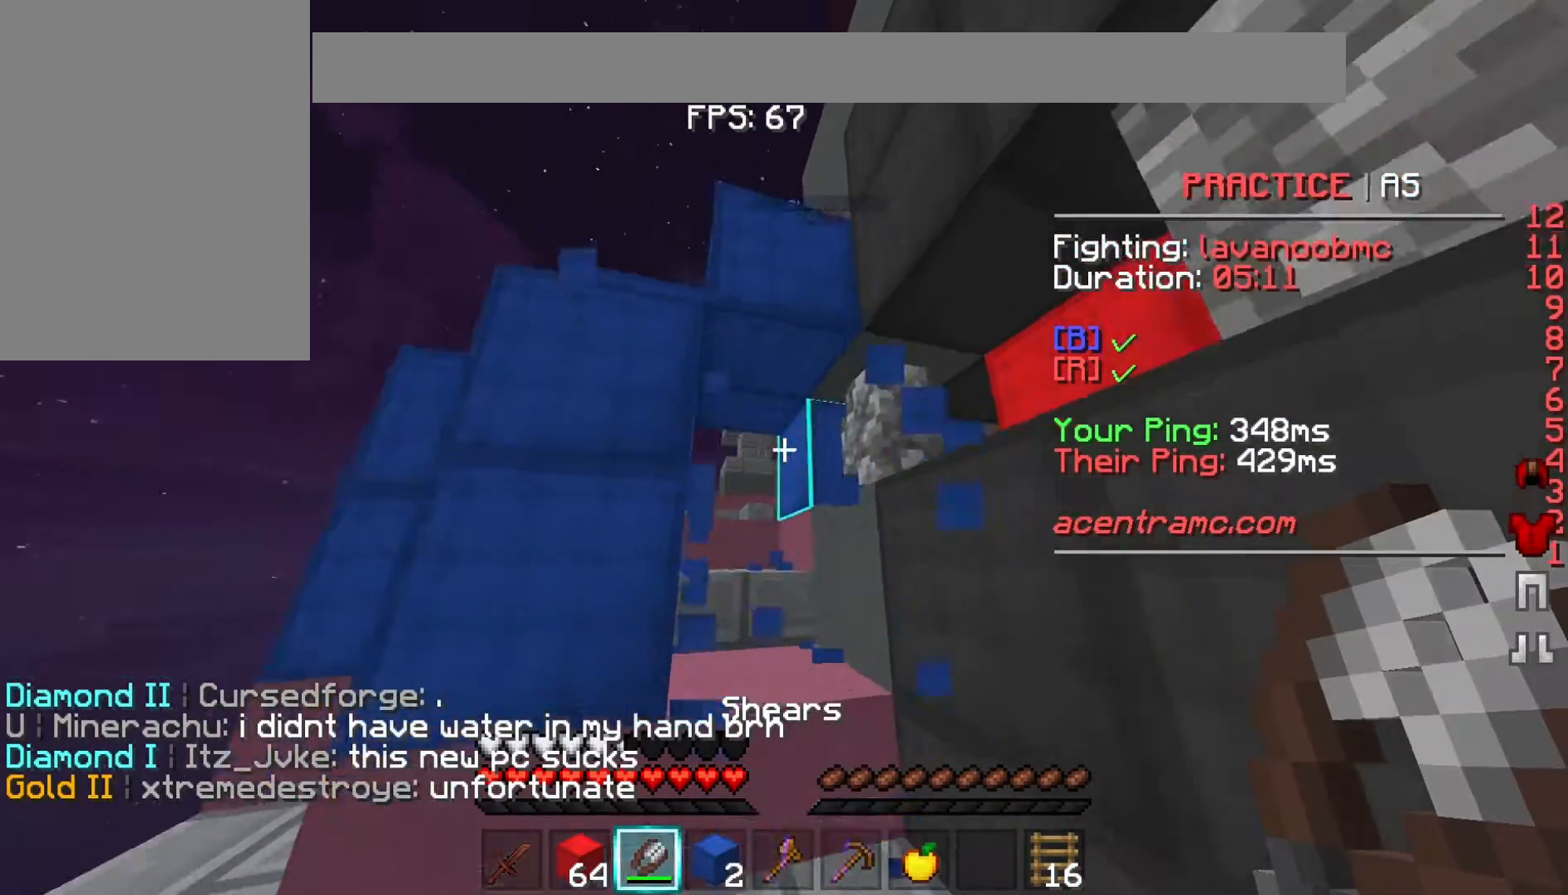
{"keys": ["a", "w"], "events": [[433, "a", "down"]]}
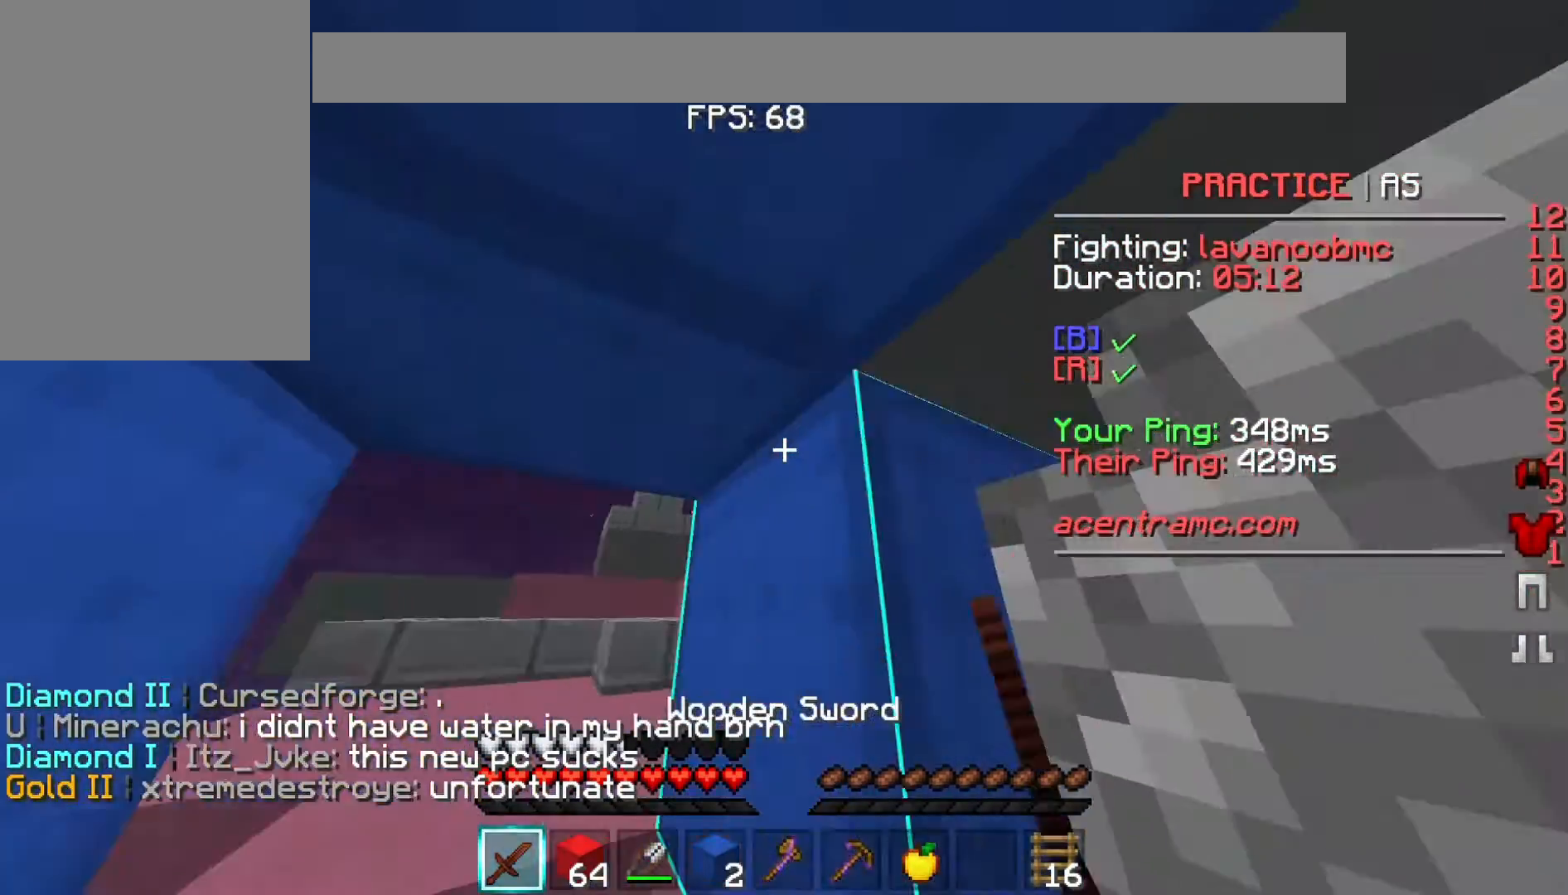
{"keys": ["a", "s"], "events": [[100, "w", "up"], [267, "s", "down"]]}
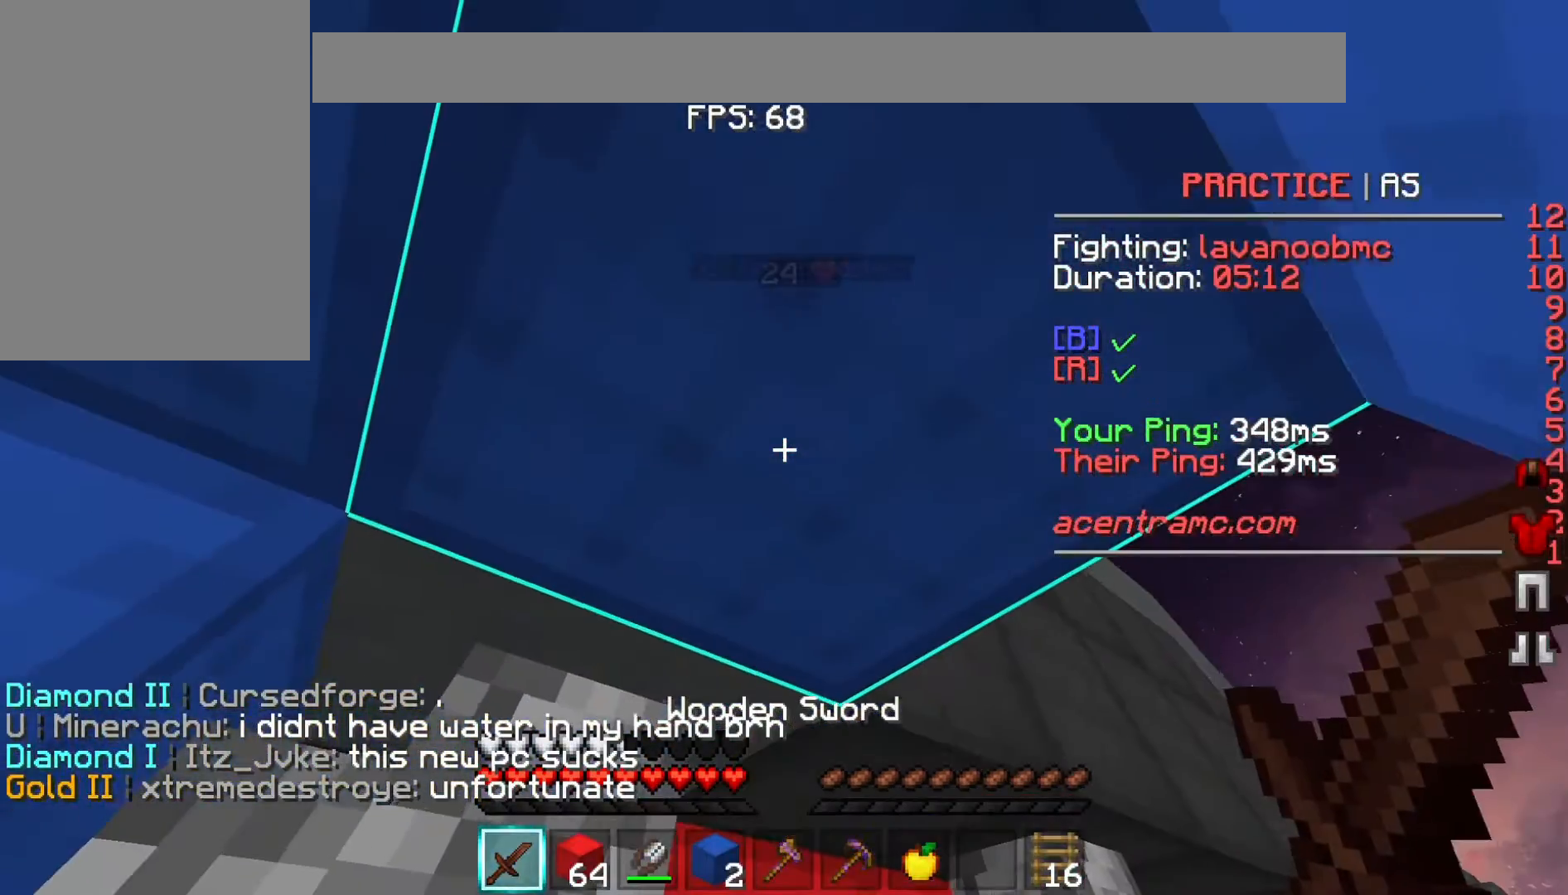
{"keys": [], "events": [[33, "s", "up"], [100, "a", "up"]]}
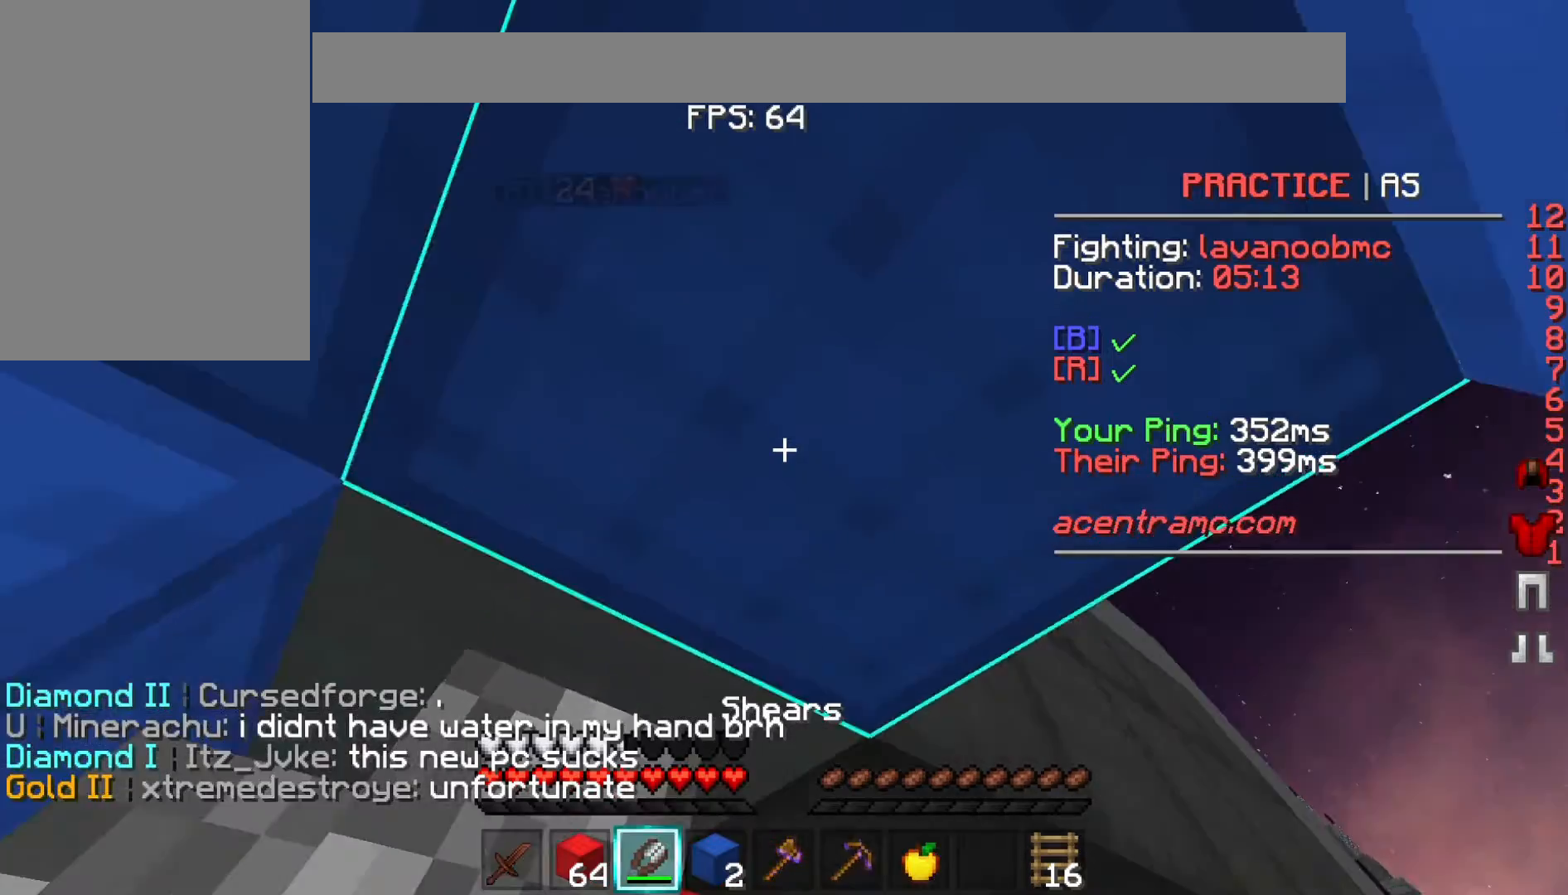
{"keys": ["d", "s"], "events": [[400, "s", "down"], [500, "d", "down"]]}
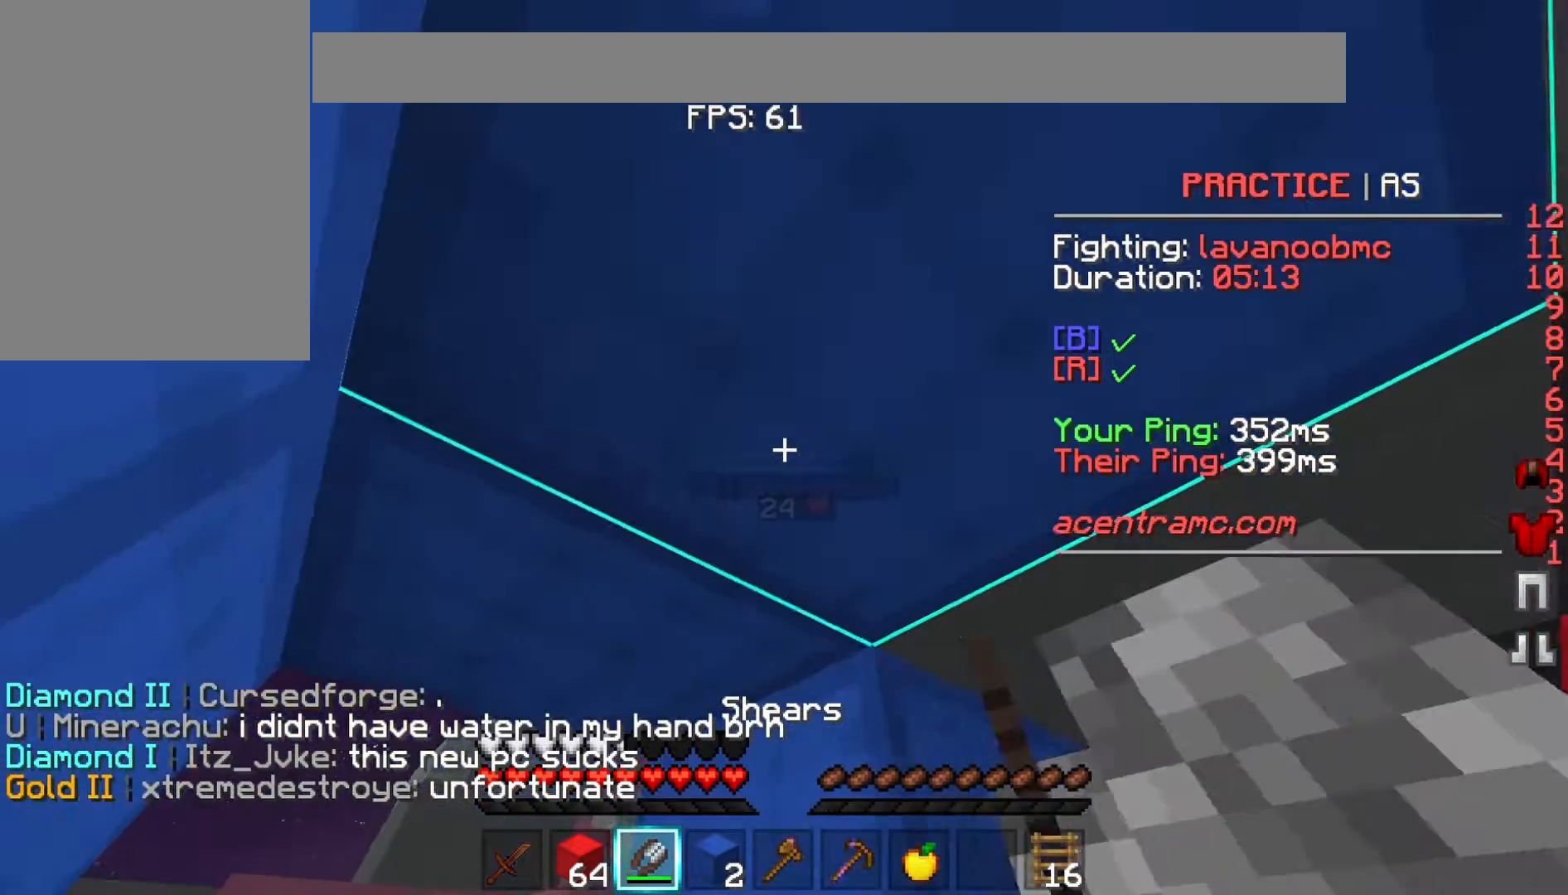
{"keys": ["s"], "events": [[300, "d", "up"]]}
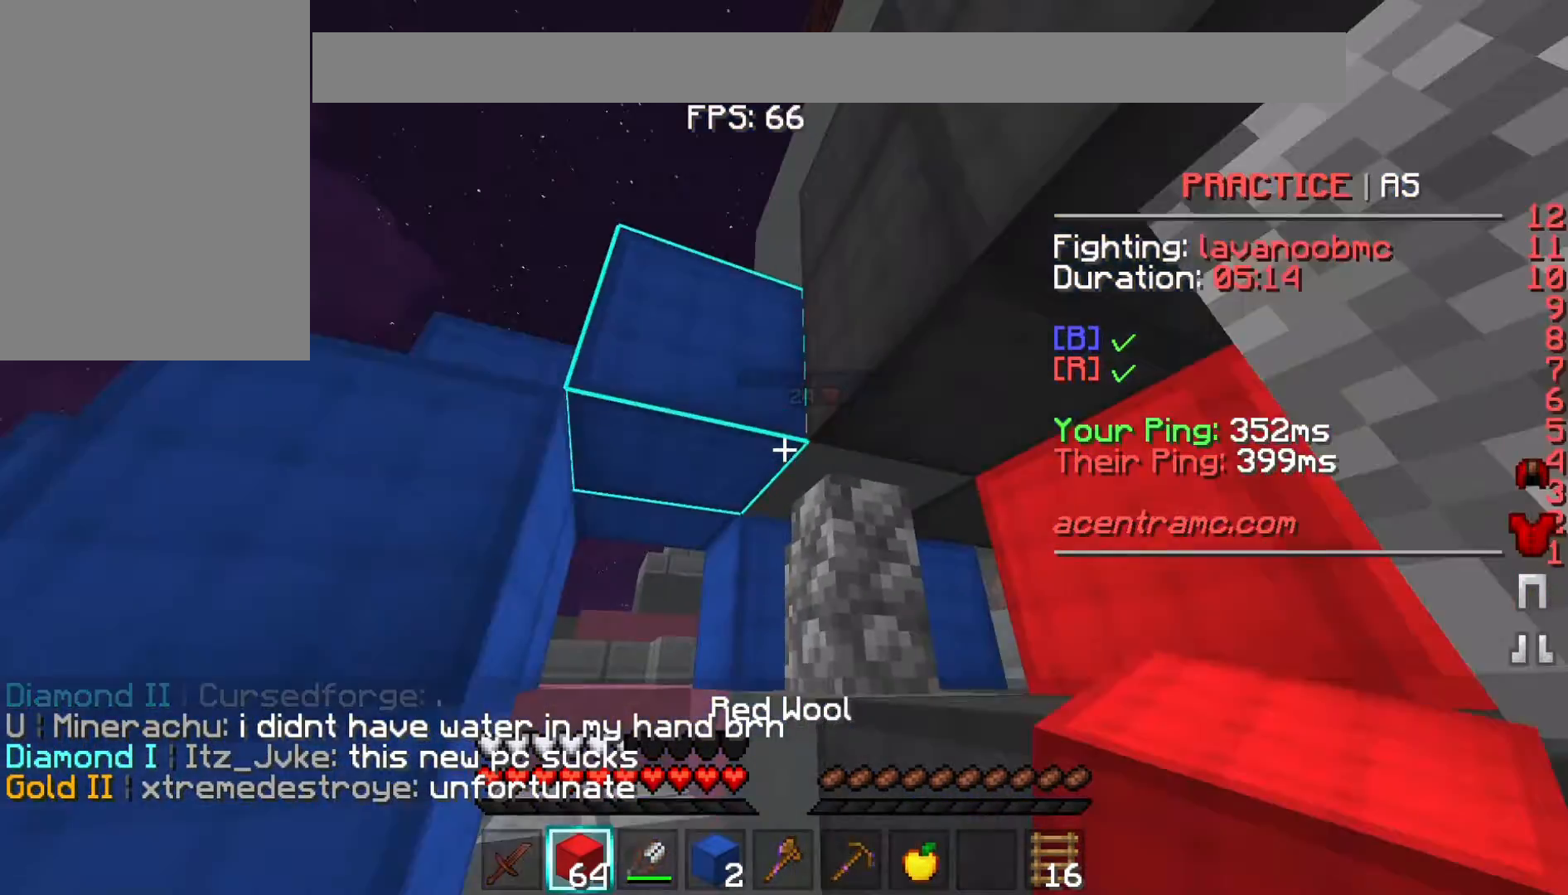
{"keys": ["d"], "events": [[300, "d", "down"], [300, "s", "up"]]}
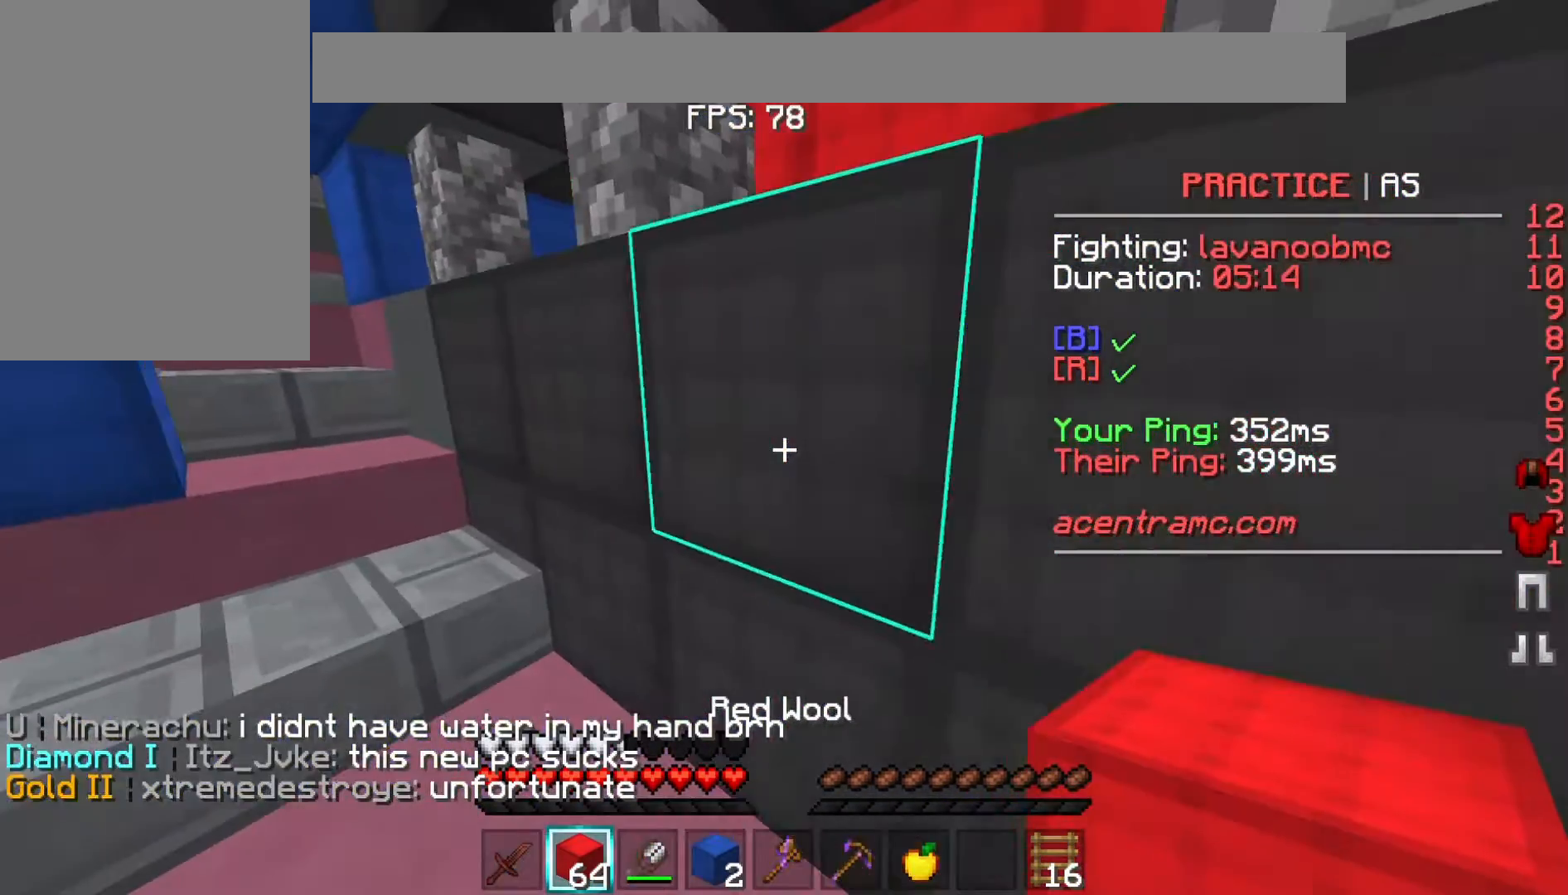
{"keys": ["a", "s"], "events": [[167, "s", "down"], [267, "a", "down"], [267, "d", "up"]]}
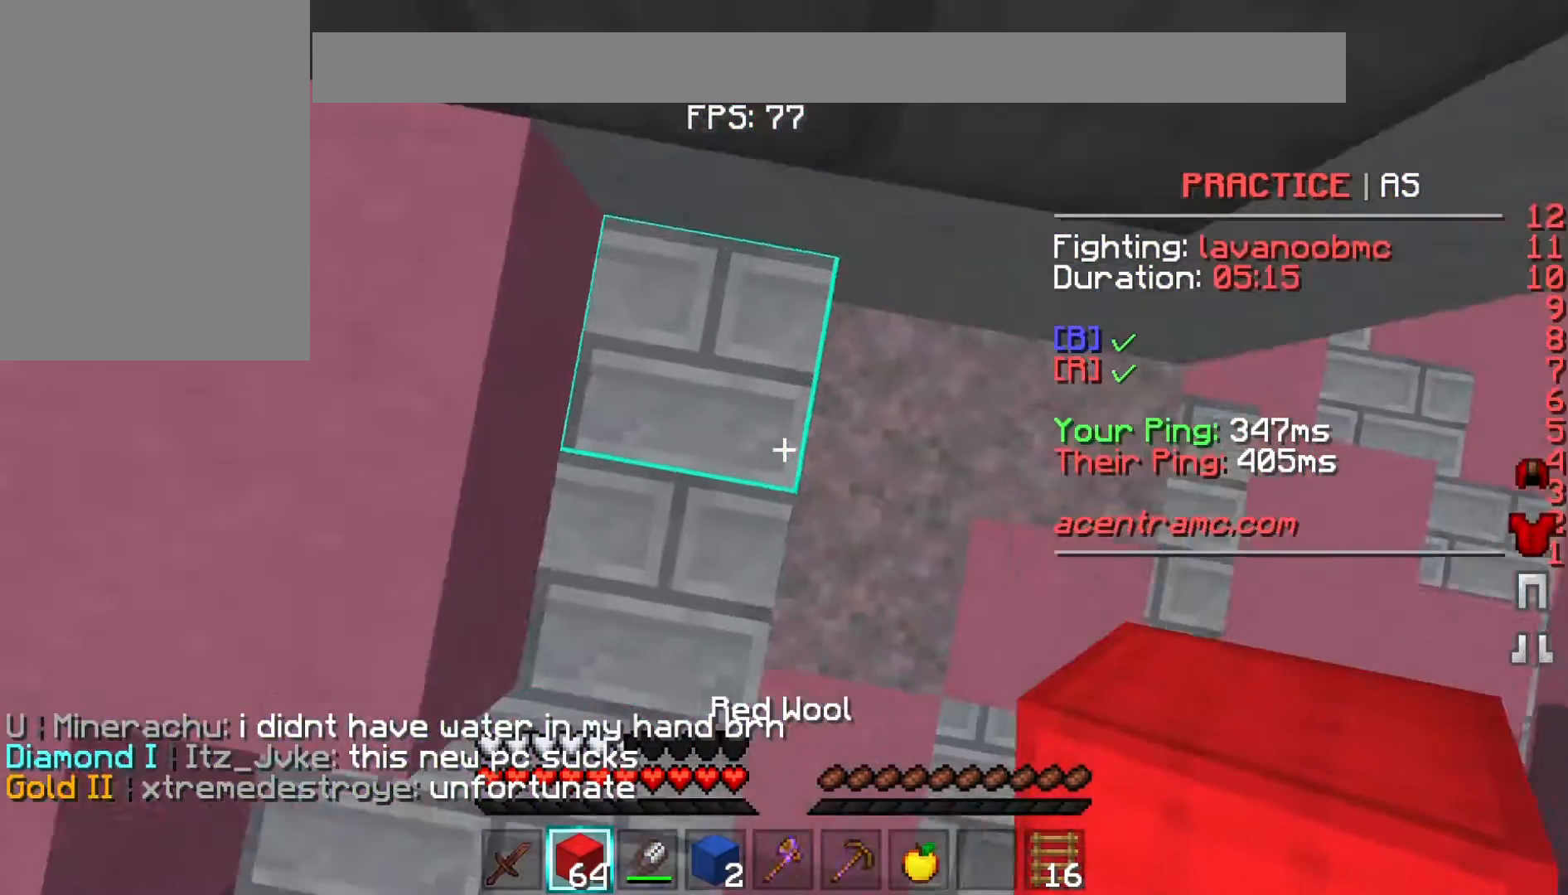
{"keys": ["a", "s", "space"], "events": [[200, "a", "up"], [267, "space", "down"], [500, "a", "down"]]}
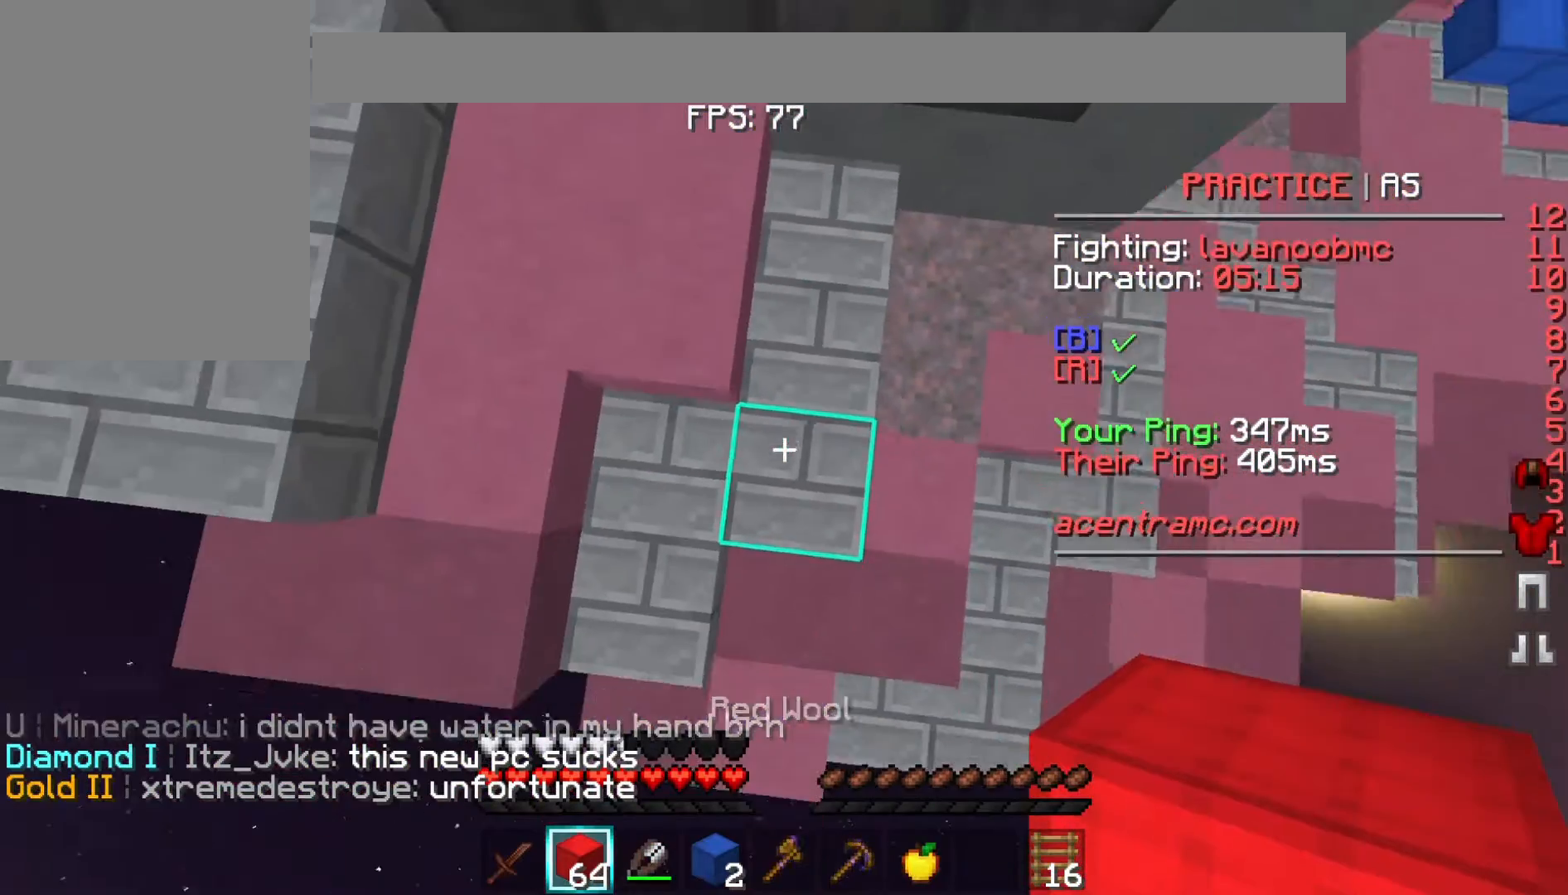
{"keys": ["s", "space"], "events": [[100, "a", "up"]]}
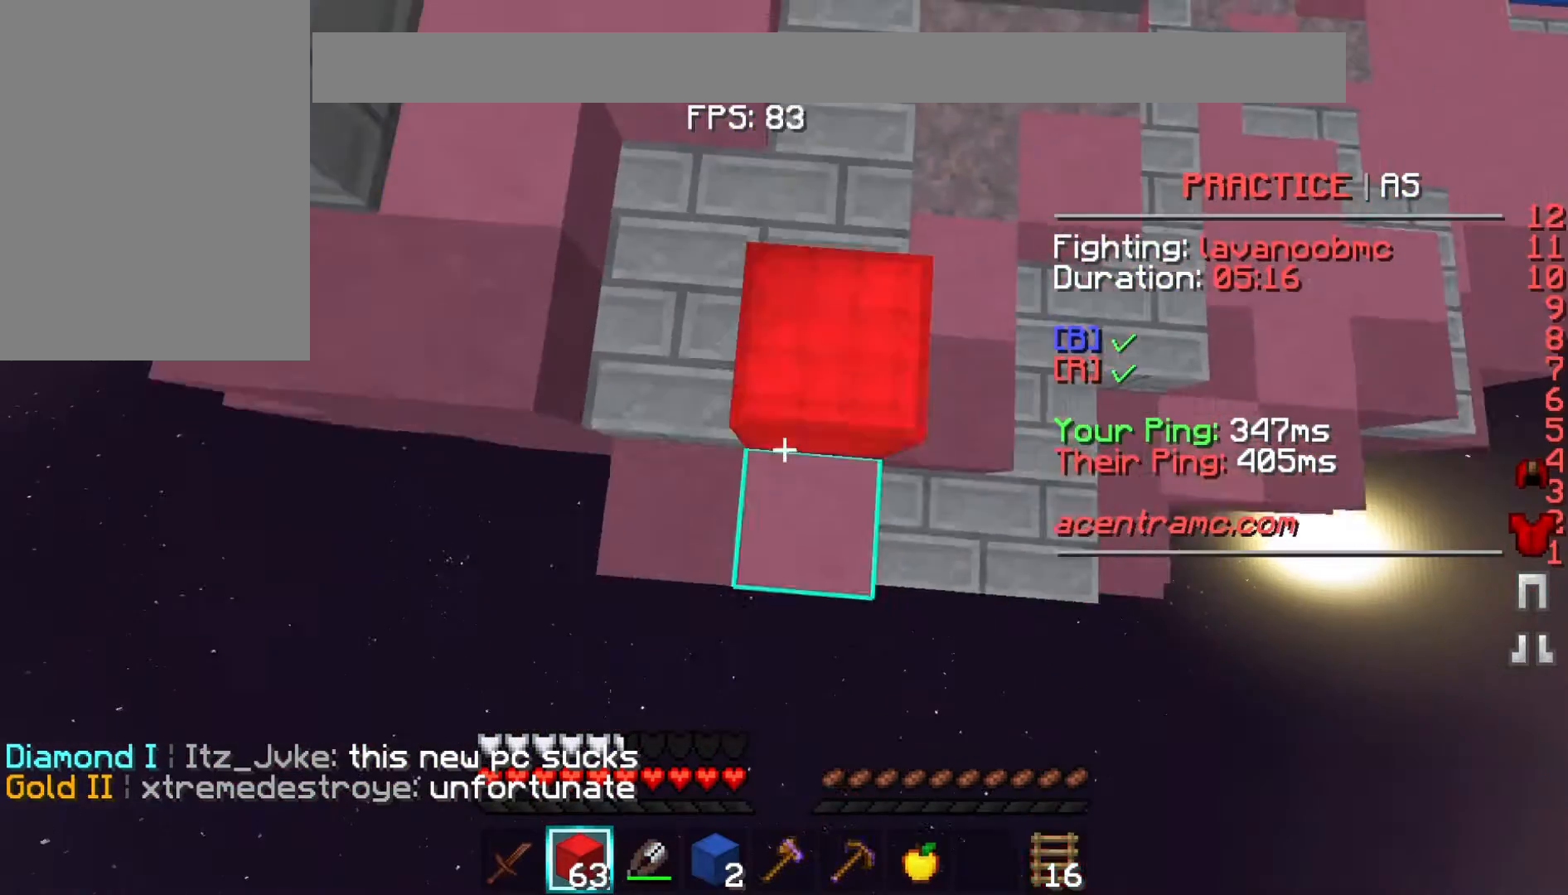
{"keys": ["s", "space"], "events": [[200, "d", "down"], [300, "d", "up"]]}
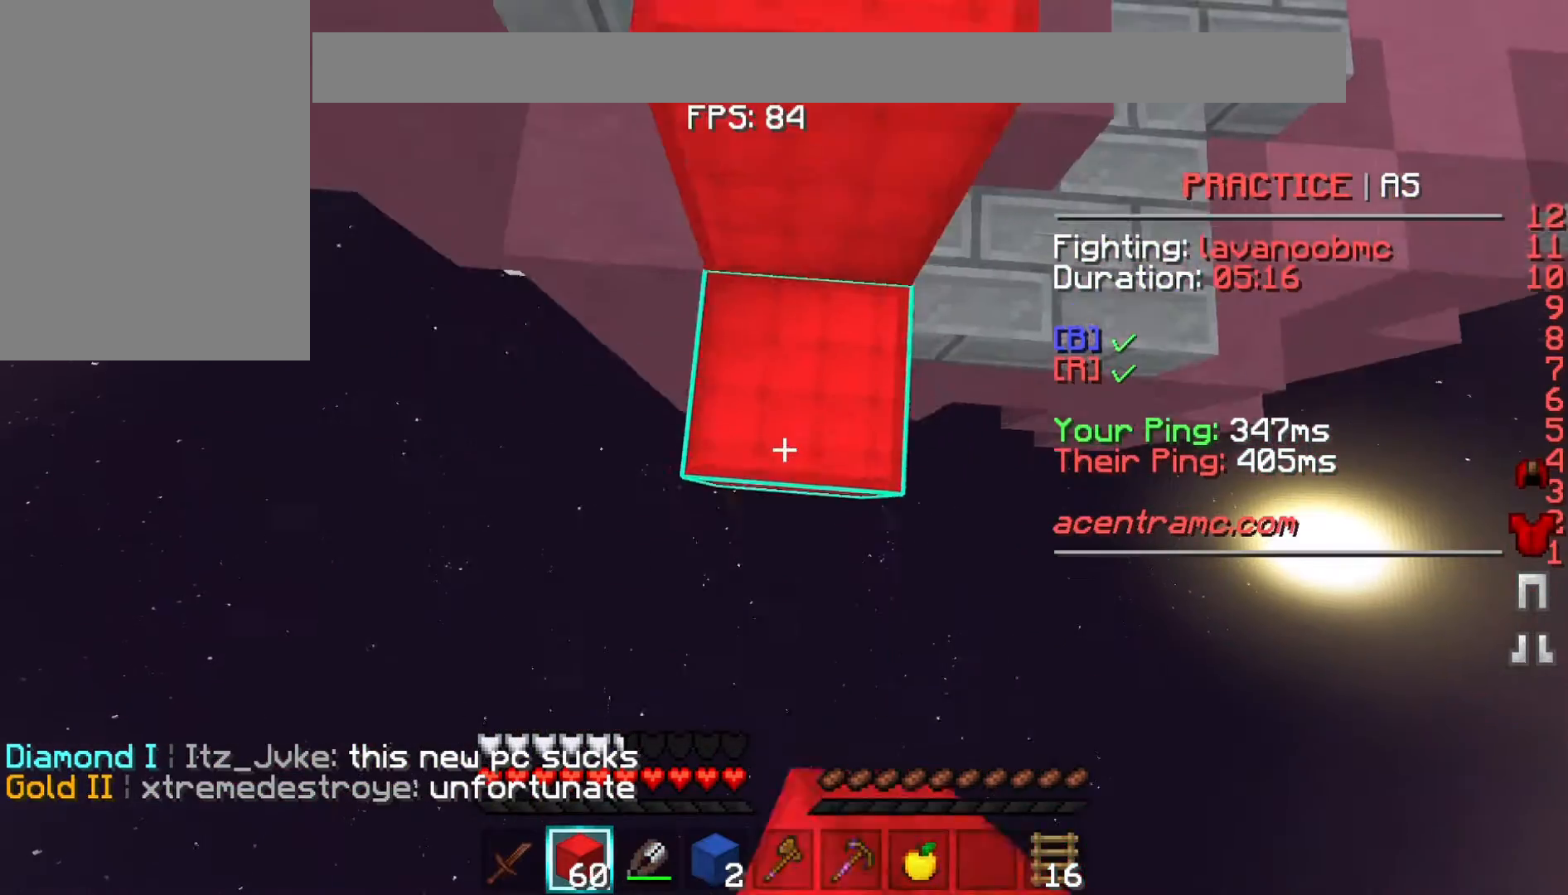
{"keys": ["s", "space"], "events": [[67, "s", "up"], [300, "s", "down"]]}
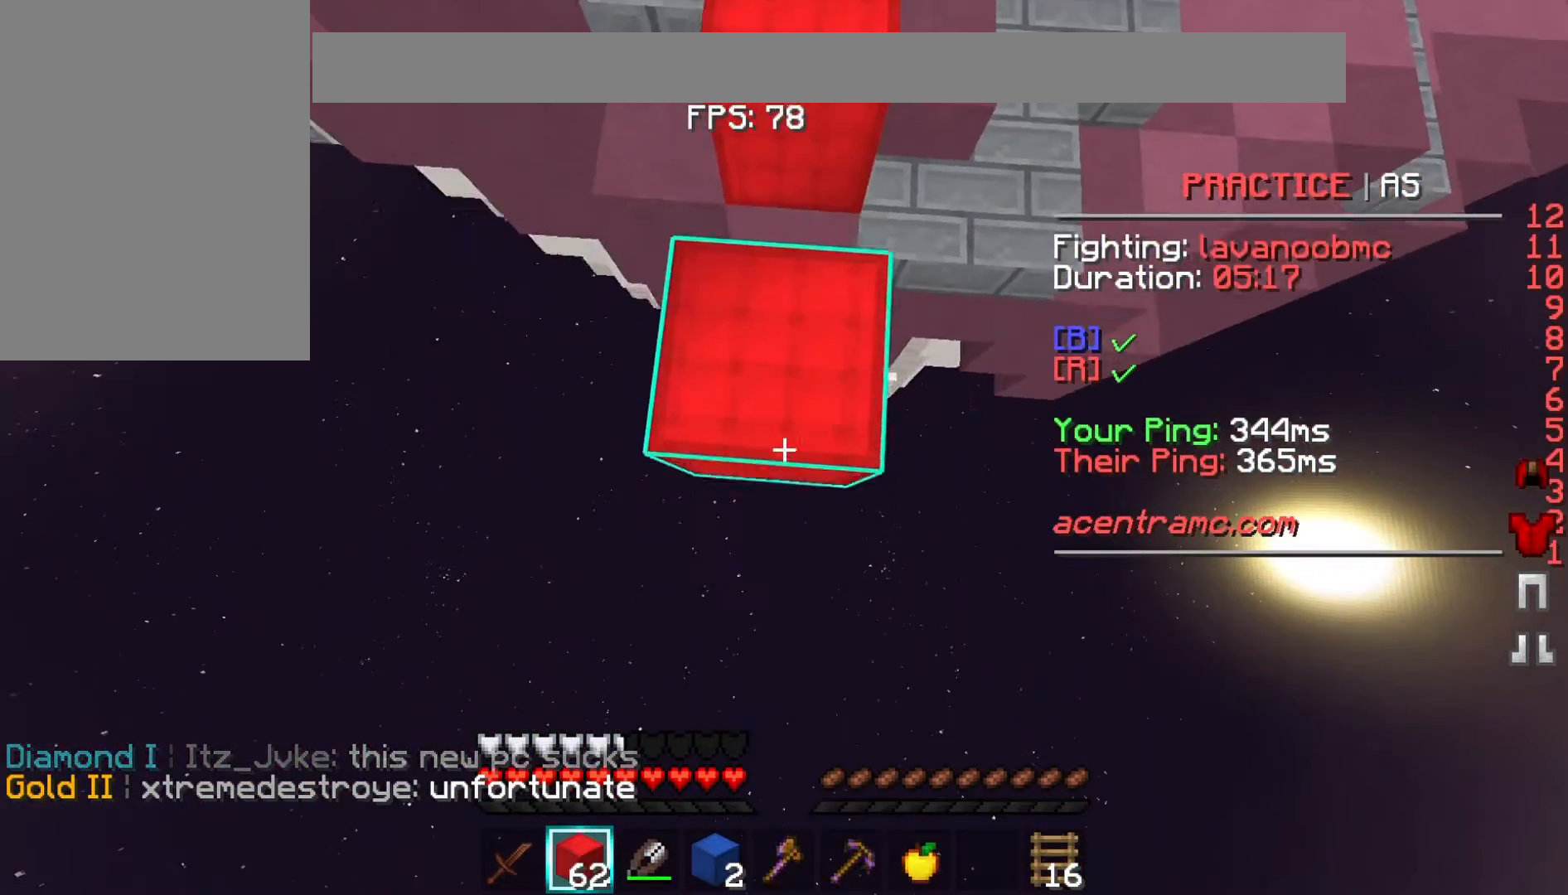
{"keys": ["s", "space"], "events": [[167, "s", "up"], [400, "s", "down"]]}
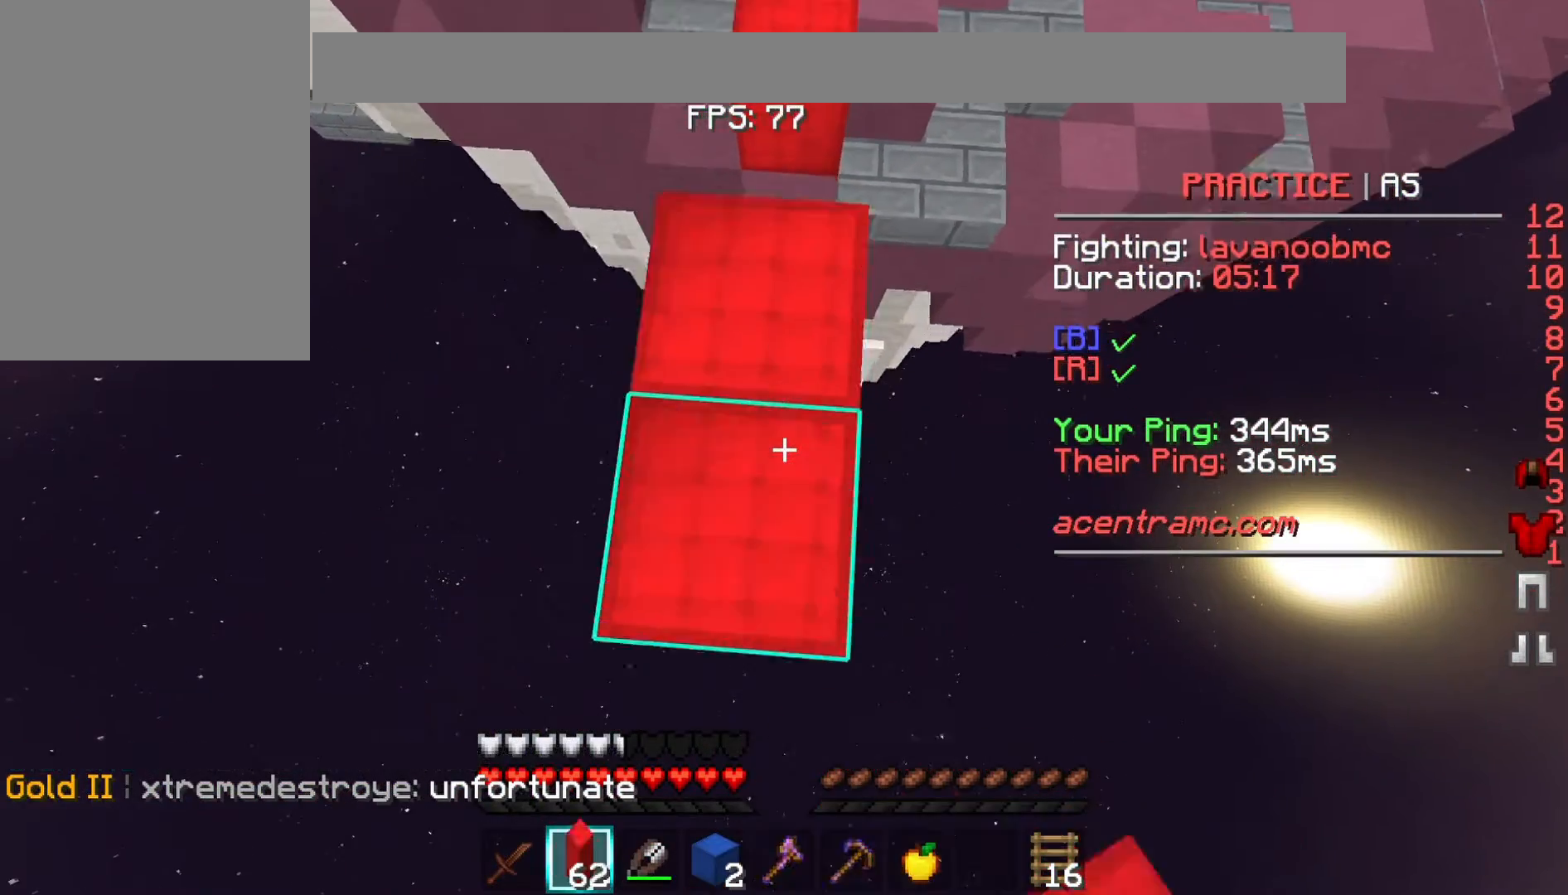
{"keys": ["space"], "events": [[67, "s", "up"], [167, "w", "down"], [467, "w", "up"]]}